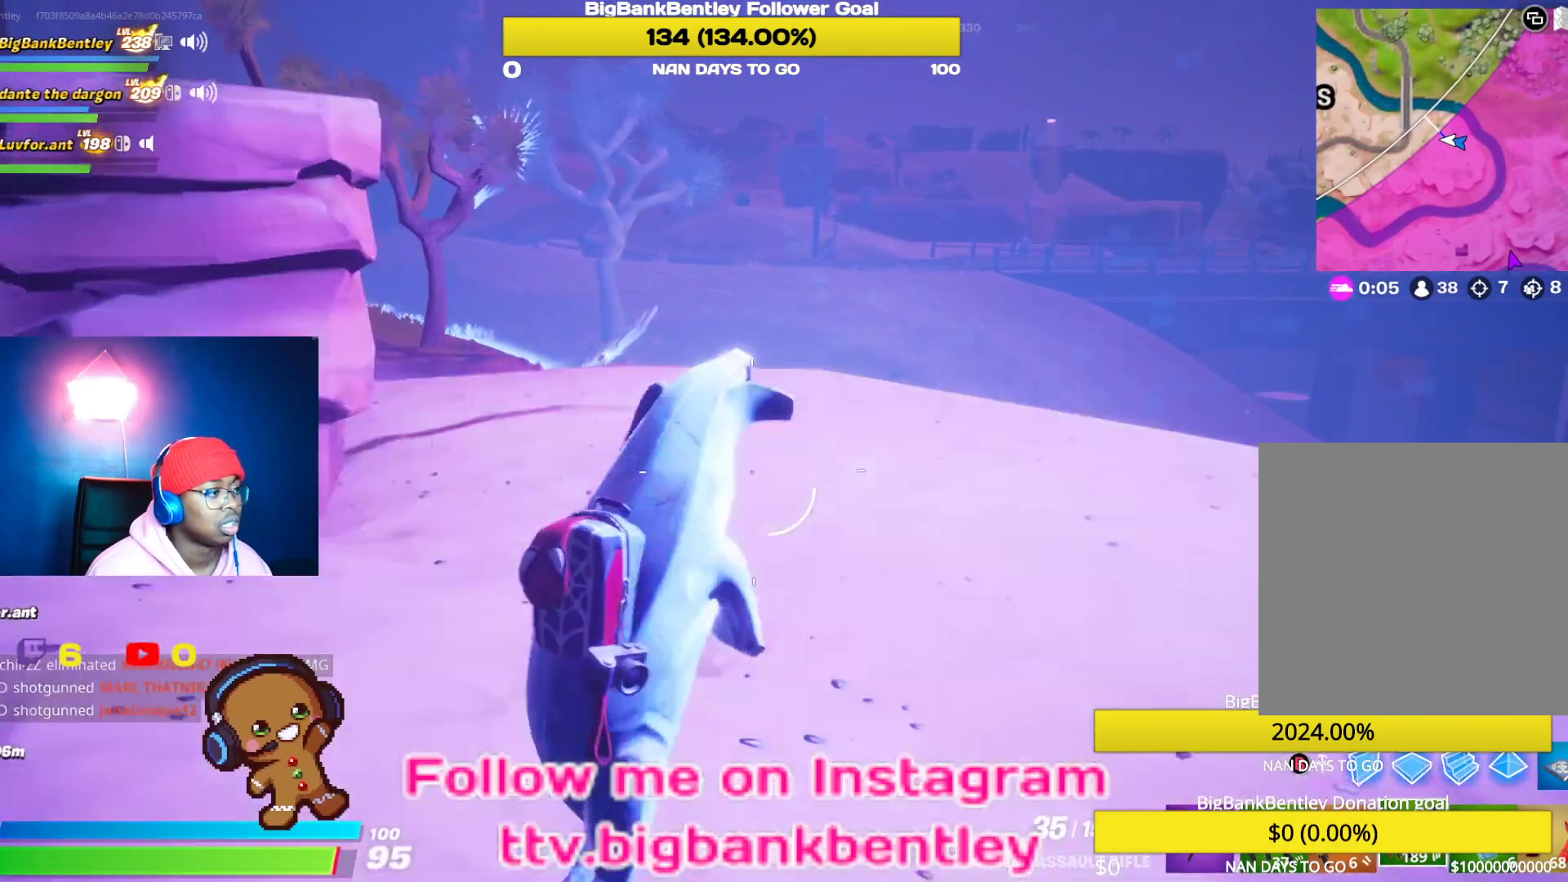
Gameplay with a controller (Xbox layout); each line is a JSON object with the inputs held at the frame after it. "events" lists button and stick changes between this image and that frame as [ms after this image, input, new state], when the widget could be followed in between.
{"buttons": [], "left_stick": "up-right", "right_stick": "right", "events": [[500, "right_stick", "right"]]}
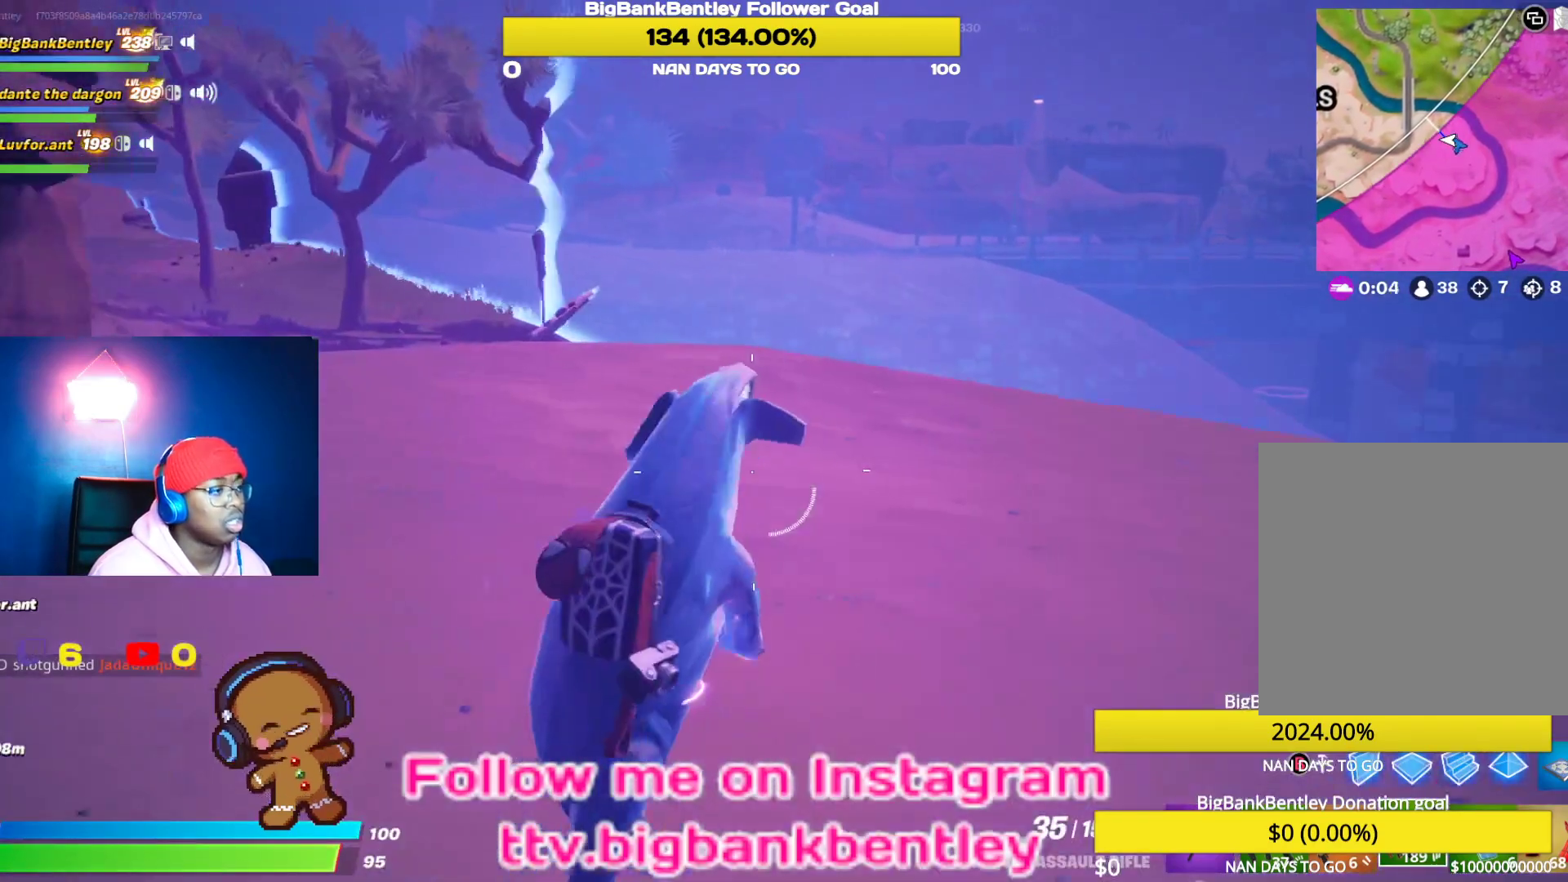
{"buttons": [], "left_stick": "up", "right_stick": "right", "events": [[217, "left_stick", "up"], [300, "right_stick", "center"], [483, "right_stick", "right"]]}
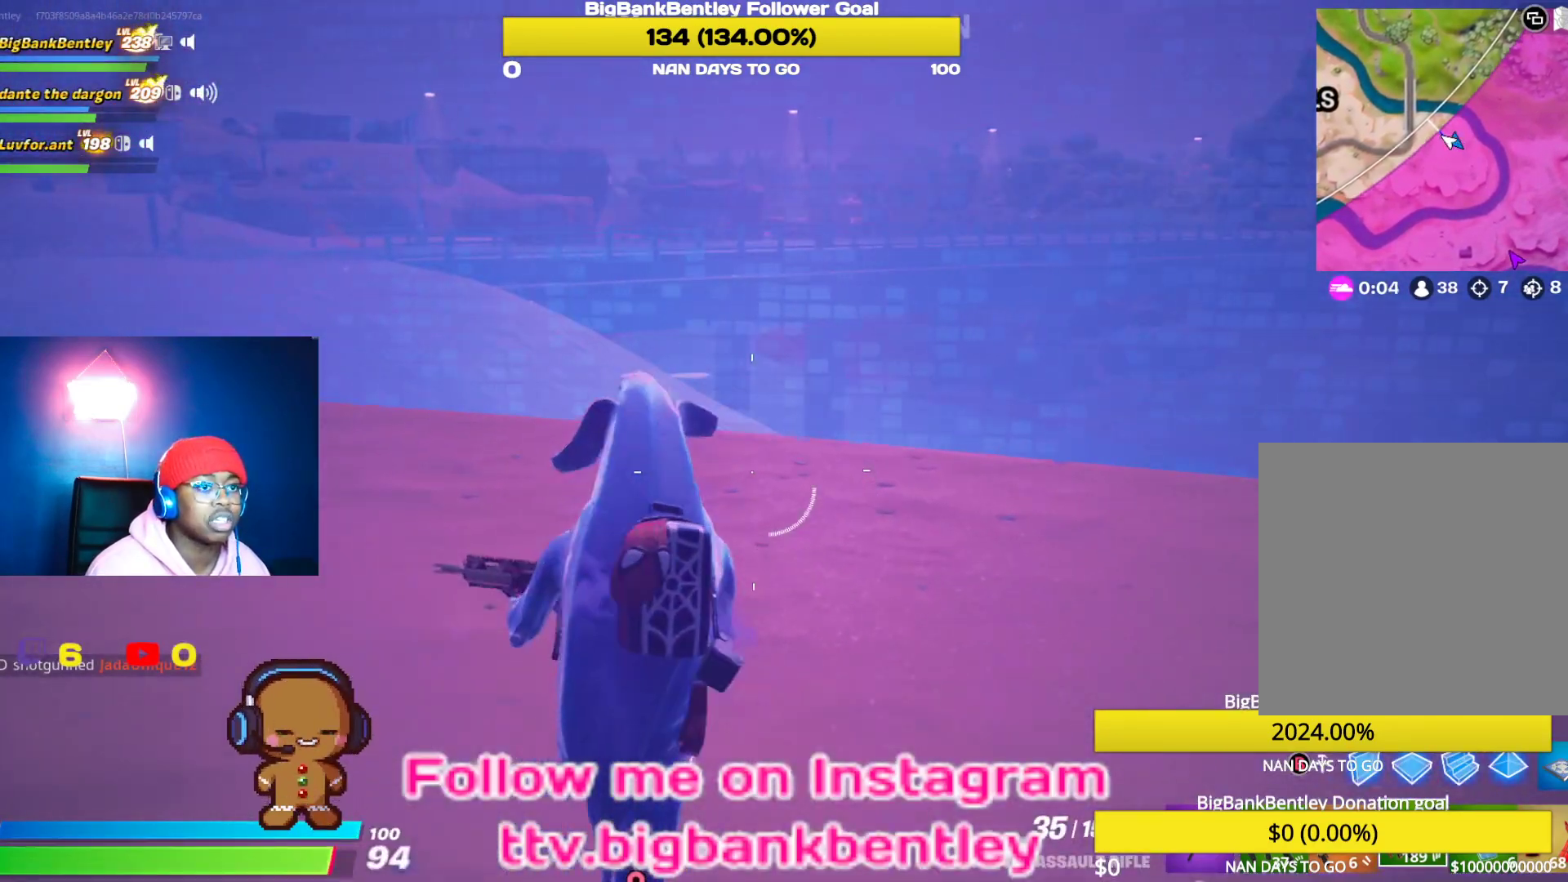
{"buttons": [], "left_stick": "up", "right_stick": "down", "events": [[183, "right_stick", "down-right"], [417, "right_stick", "down"]]}
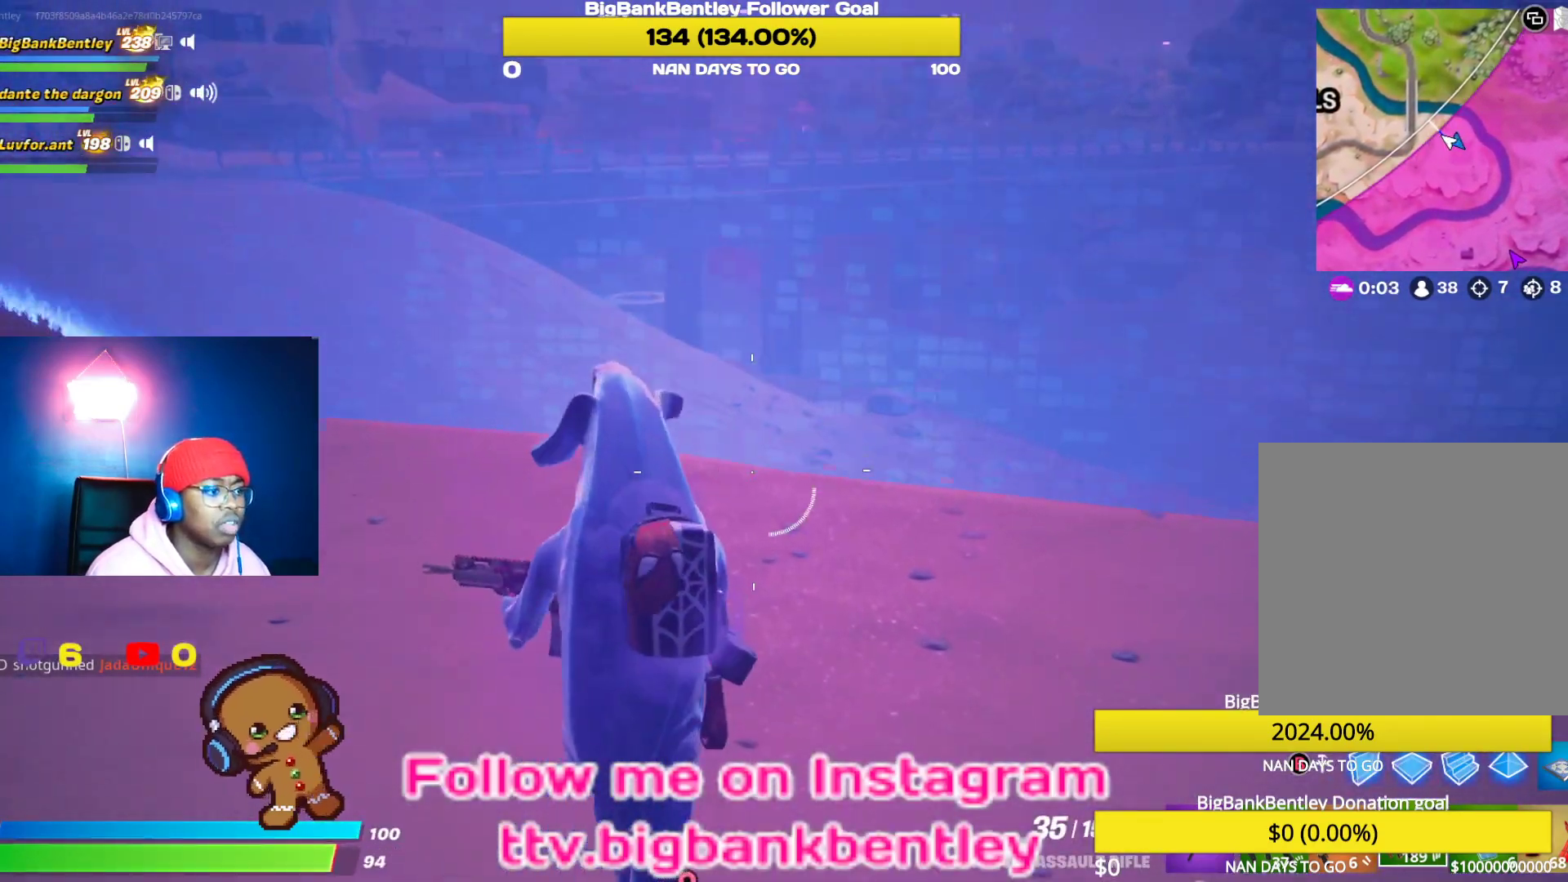
{"buttons": ["R3"], "left_stick": "up-right", "right_stick": "down", "events": [[300, "R3", "down"], [333, "left_stick", "up-right"]]}
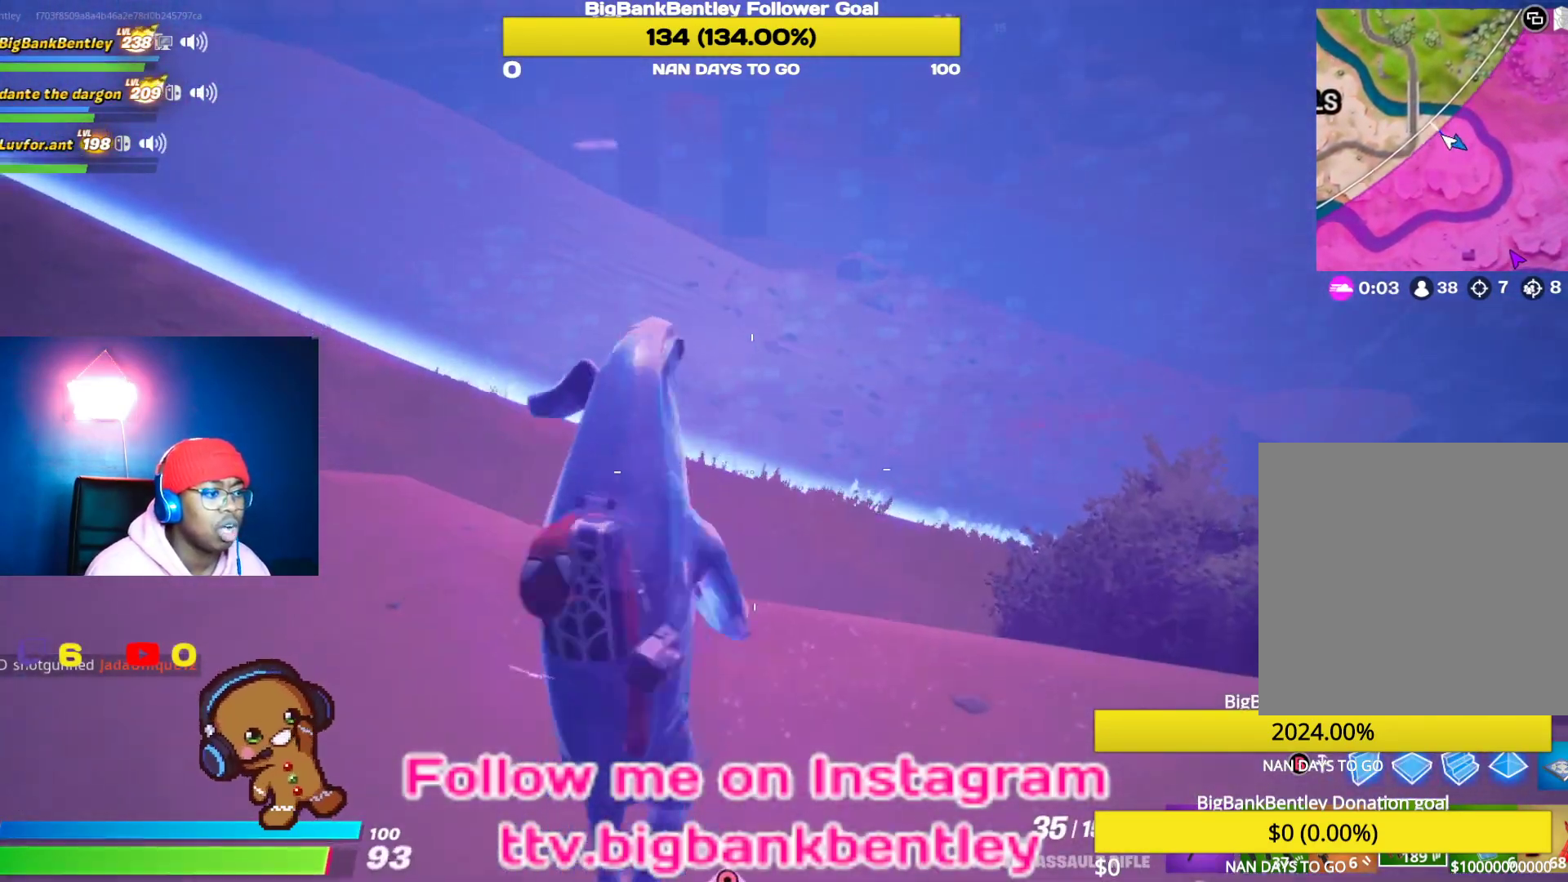
{"buttons": [], "left_stick": "up-right", "right_stick": "center", "events": [[67, "R3", "up"], [83, "right_stick", "center"]]}
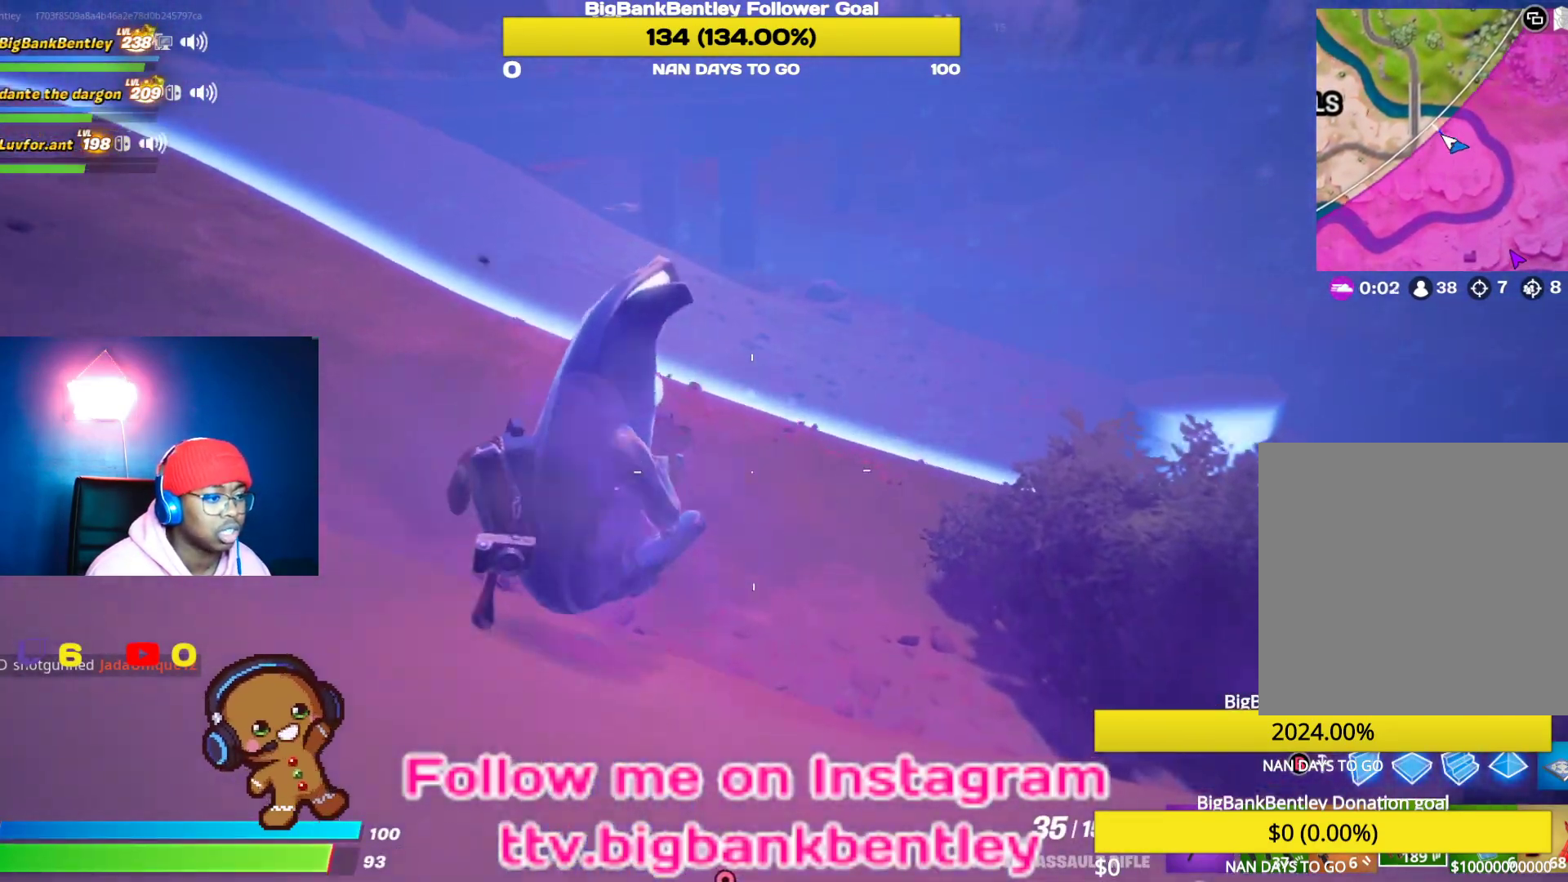
{"buttons": [], "left_stick": "up-right", "right_stick": "right", "events": [[233, "right_stick", "right"]]}
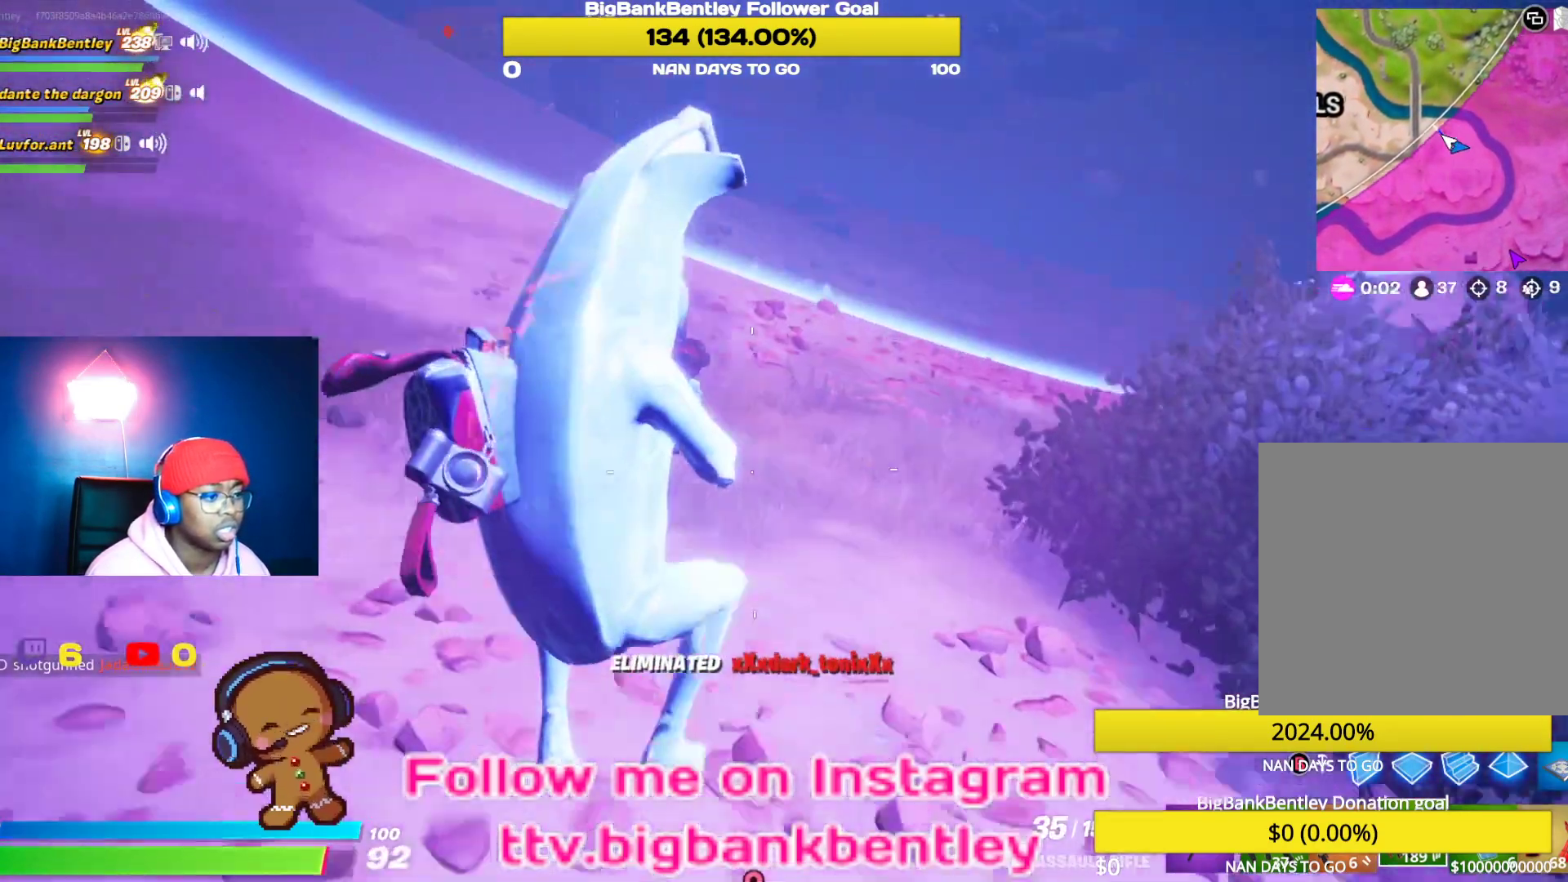
{"buttons": ["R3"], "left_stick": "up-right", "right_stick": "down", "events": [[100, "right_stick", "center"], [233, "right_stick", "up"], [367, "right_stick", "center"], [417, "R3", "down"], [467, "right_stick", "down"]]}
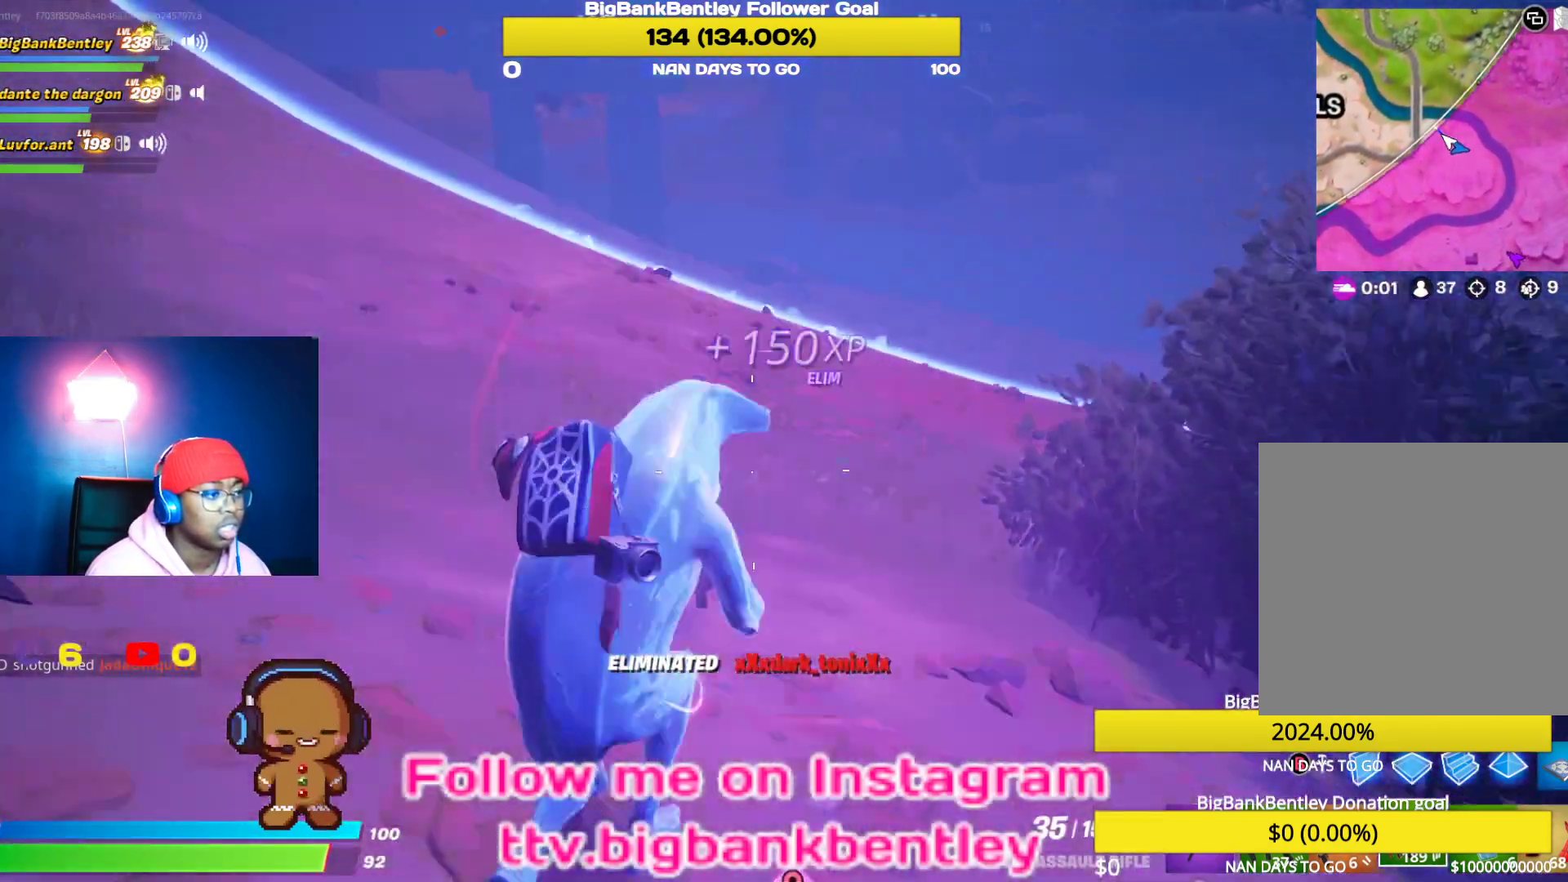
{"buttons": [], "left_stick": "up-right", "right_stick": "up-left", "events": [[33, "R3", "up"], [50, "right_stick", "right"], [133, "right_stick", "up-left"]]}
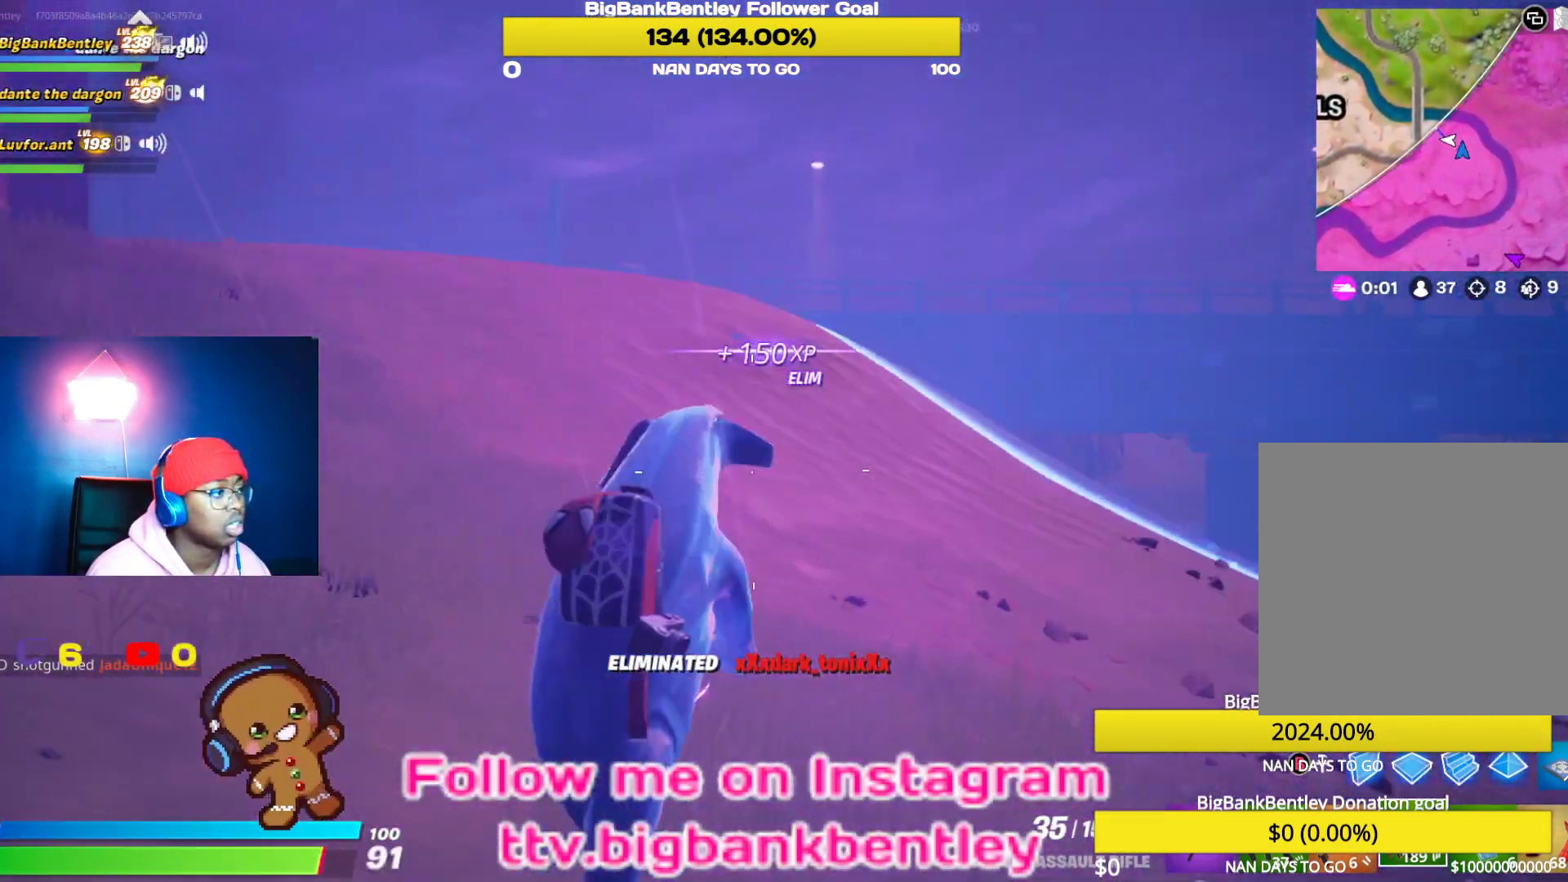
{"buttons": [], "left_stick": "up-right", "right_stick": "right", "events": [[33, "right_stick", "center"], [150, "right_stick", "up"], [350, "right_stick", "right"]]}
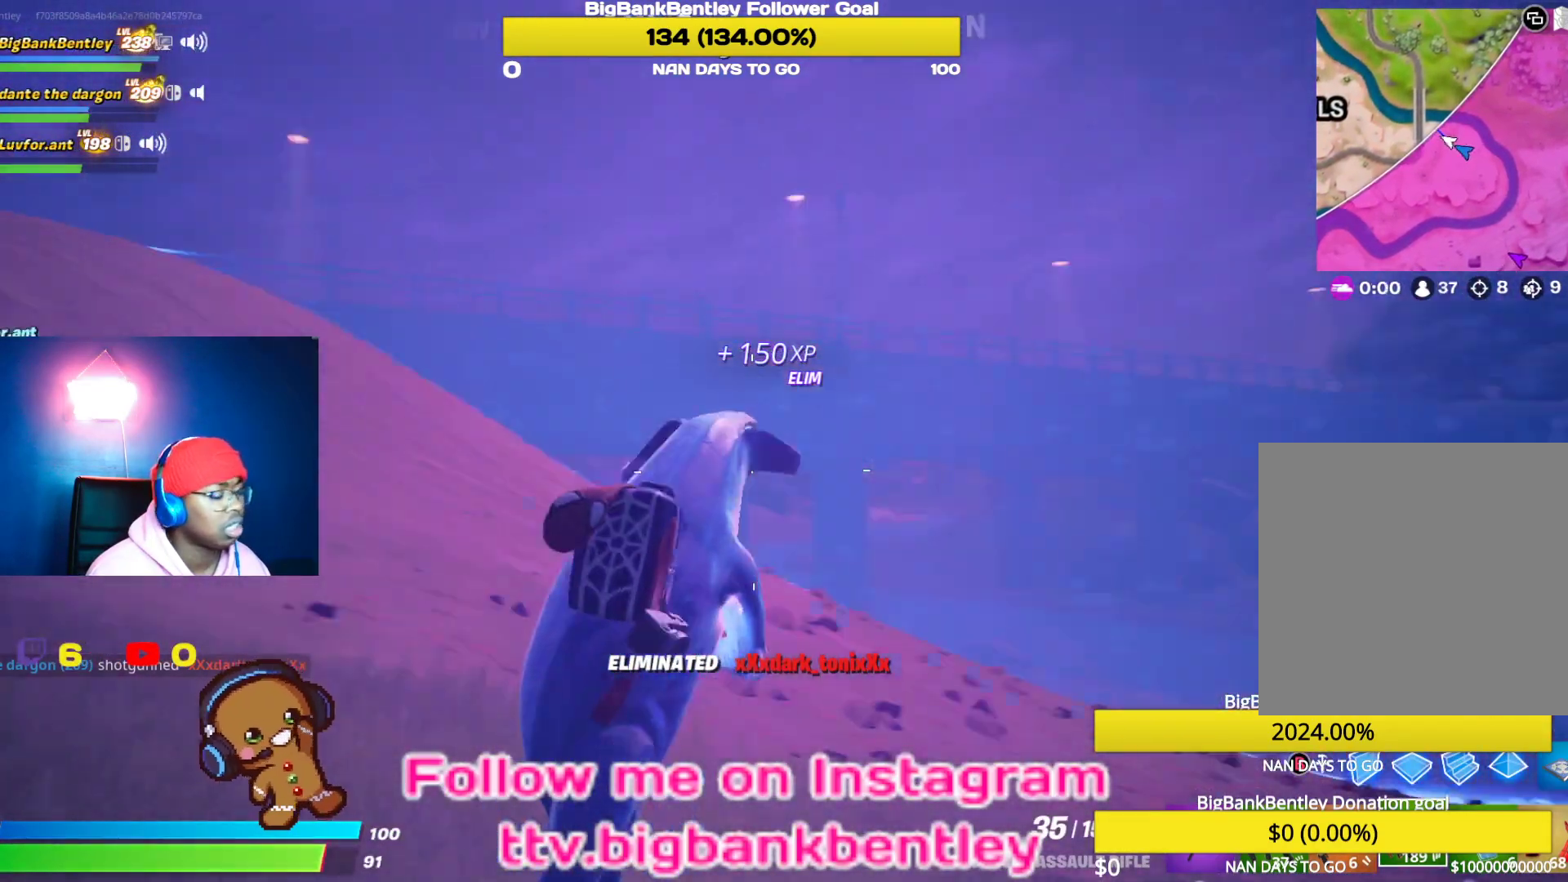
{"buttons": [], "left_stick": "up-right", "right_stick": "center", "events": [[133, "R3", "down"], [167, "right_stick", "center"], [383, "R3", "up"]]}
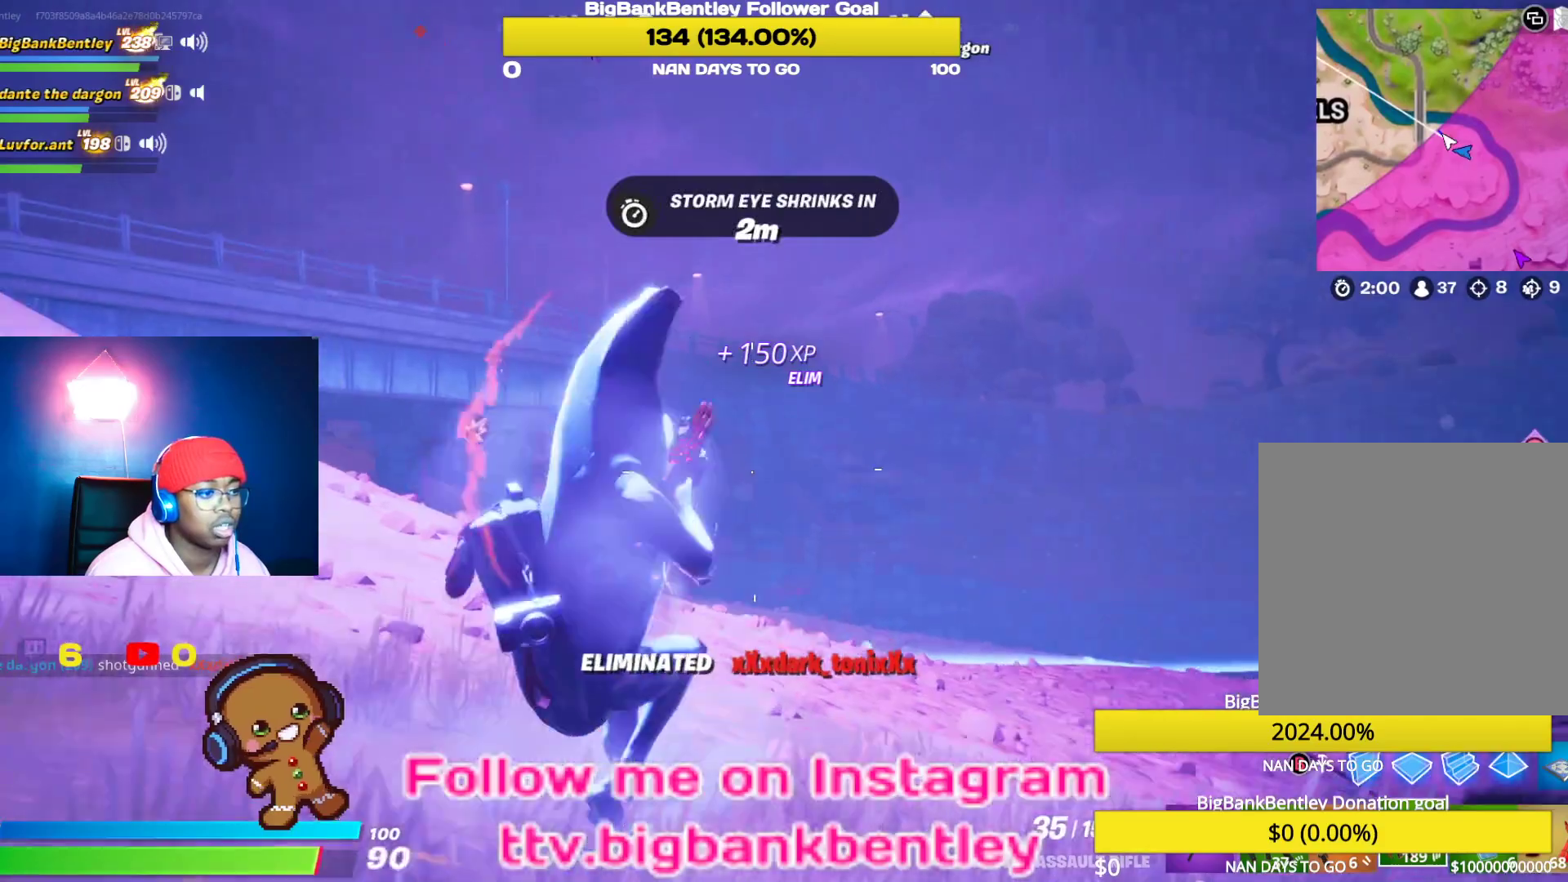
{"buttons": [], "left_stick": "up-right", "right_stick": "left", "events": [[83, "right_stick", "left"]]}
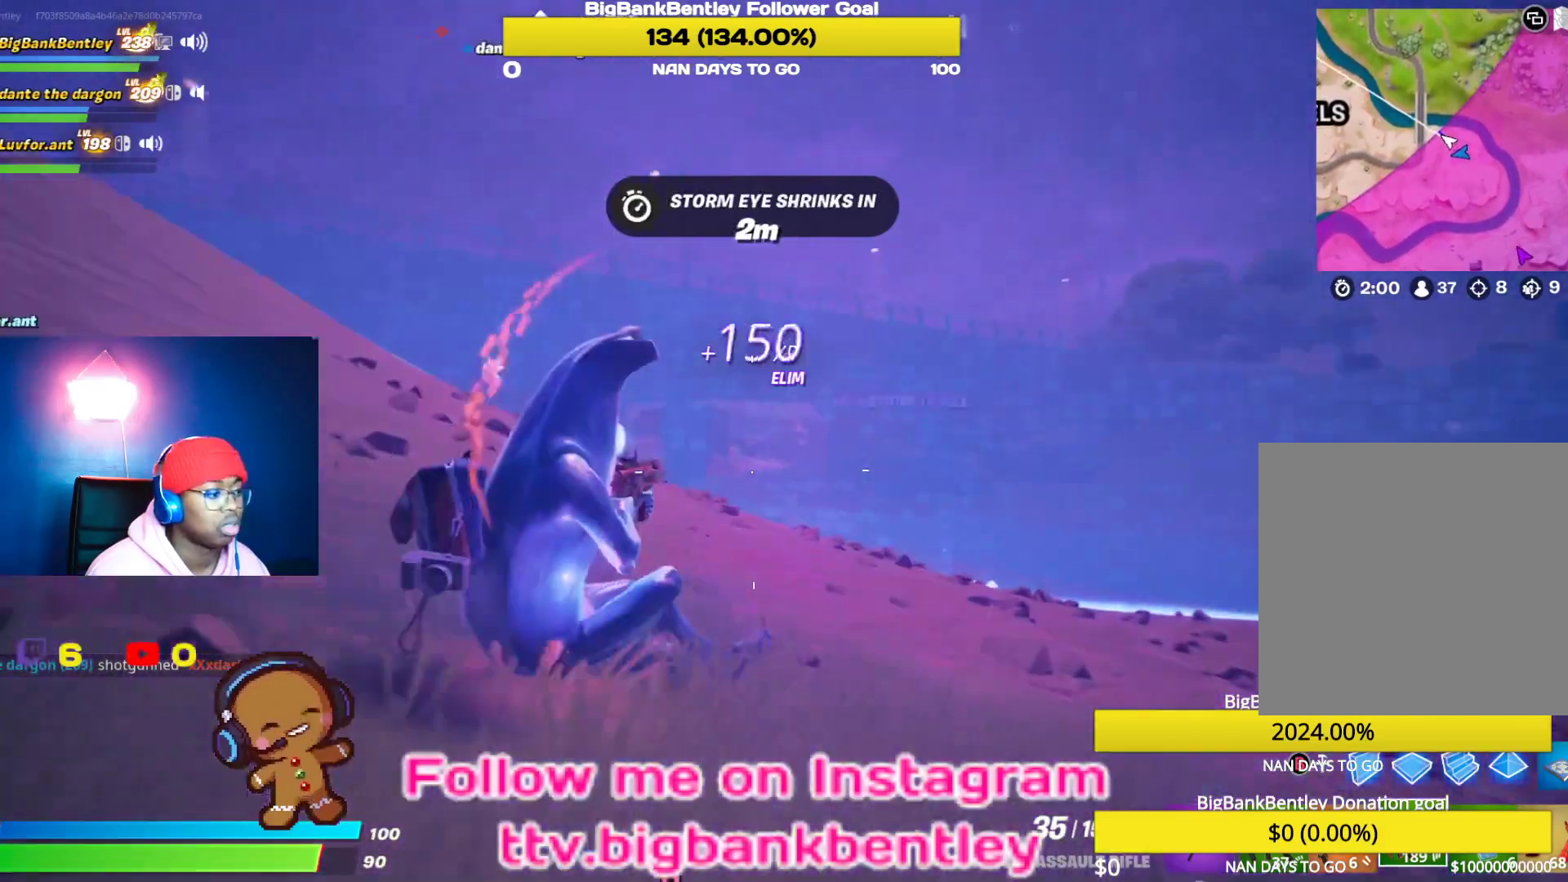
{"buttons": [], "left_stick": "up-right", "right_stick": "left", "events": []}
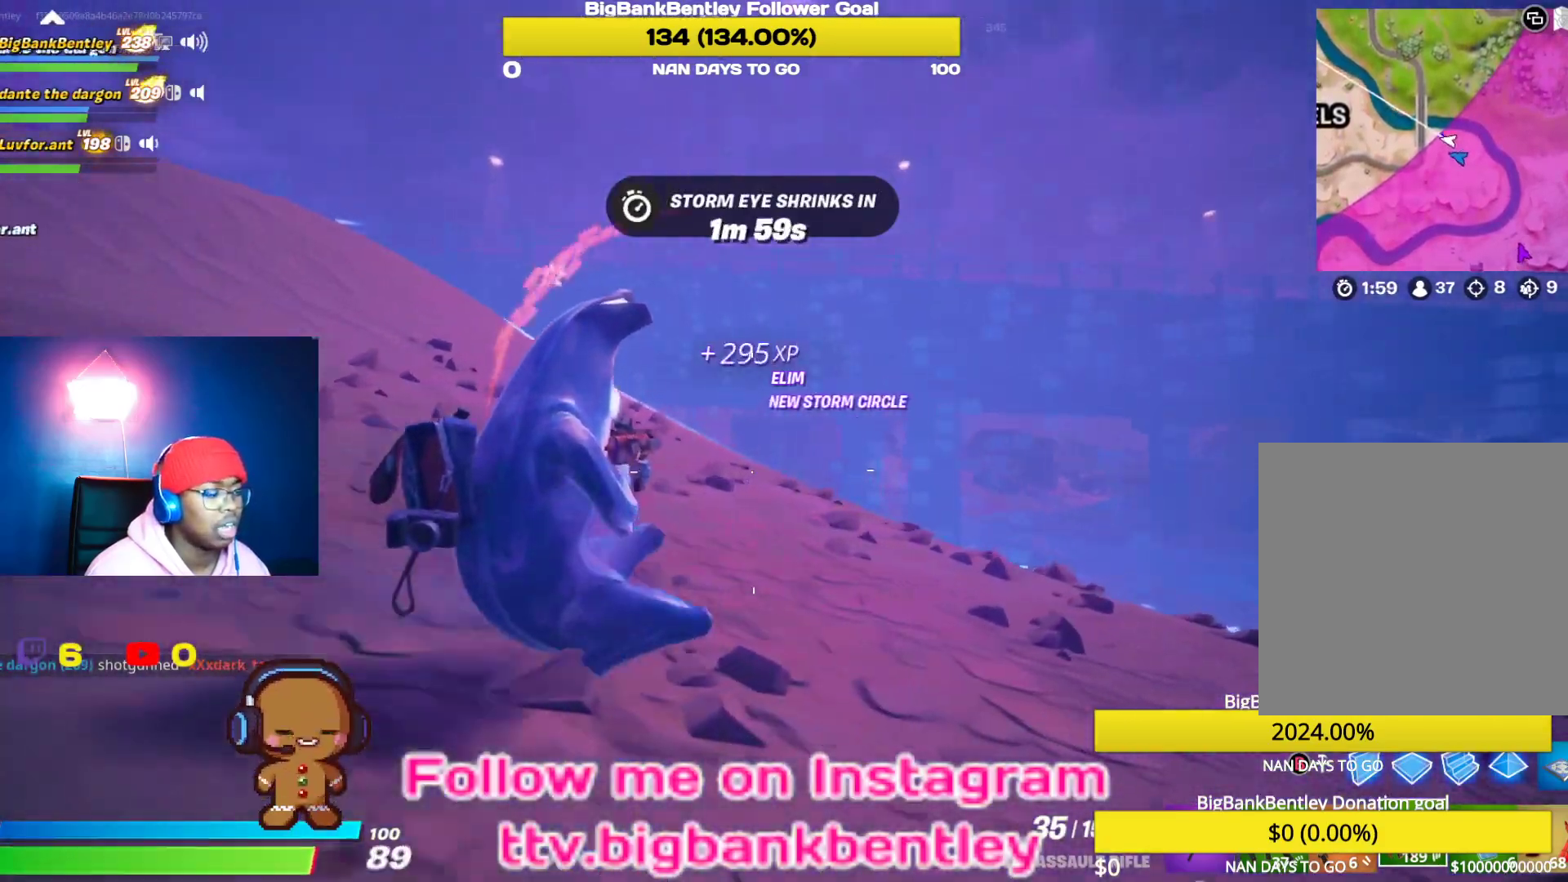
{"buttons": [], "left_stick": "up-right", "right_stick": "left", "events": [[83, "right_stick", "up-left"], [183, "right_stick", "center"], [433, "right_stick", "left"]]}
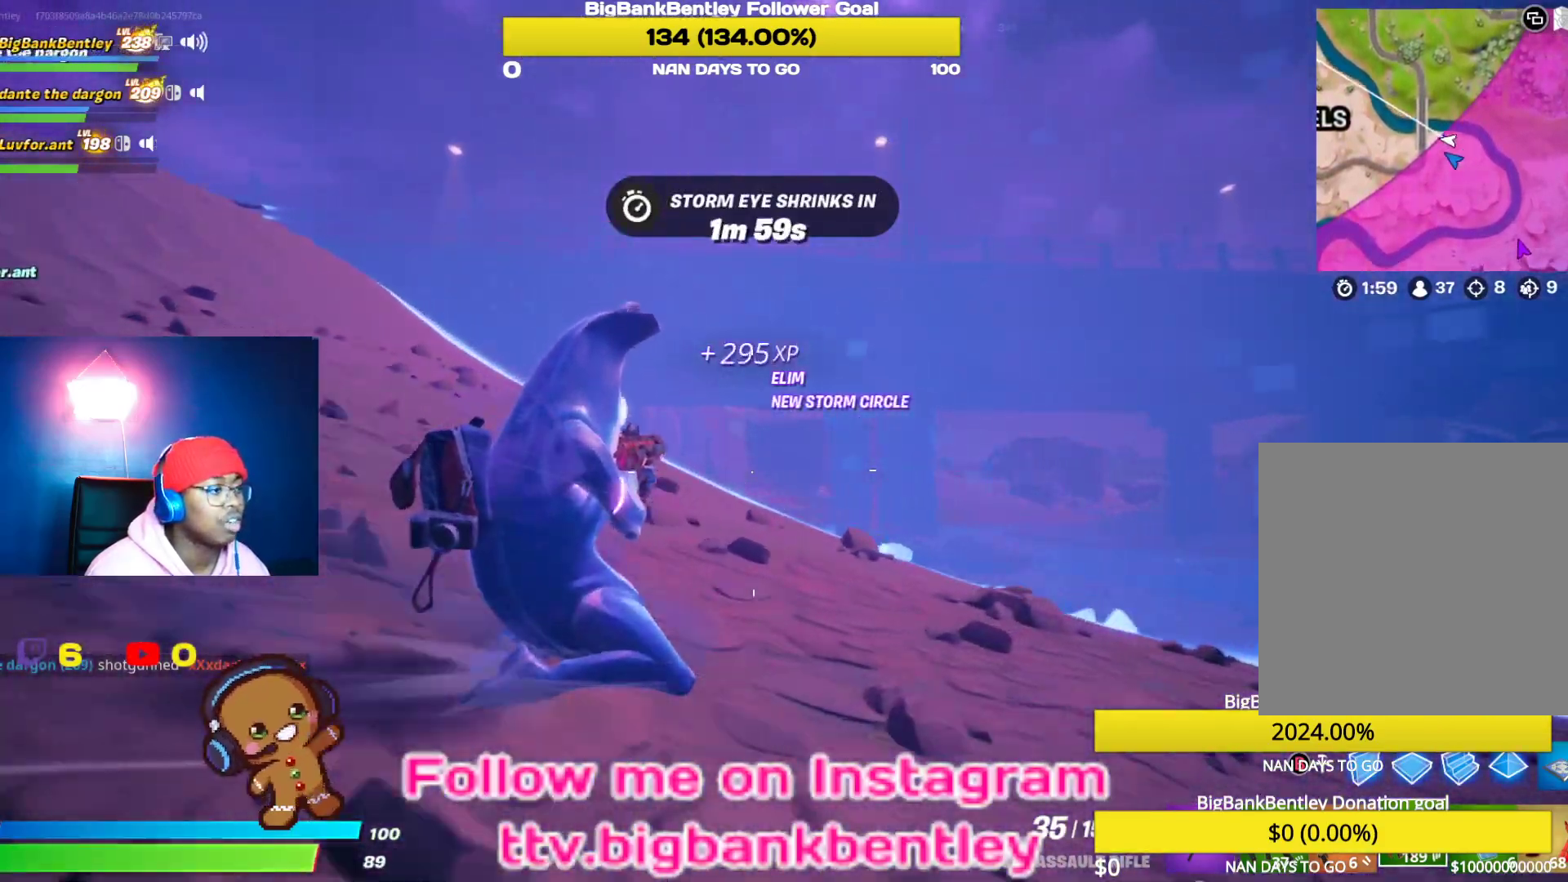
{"buttons": [], "left_stick": "up-right", "right_stick": "left", "events": []}
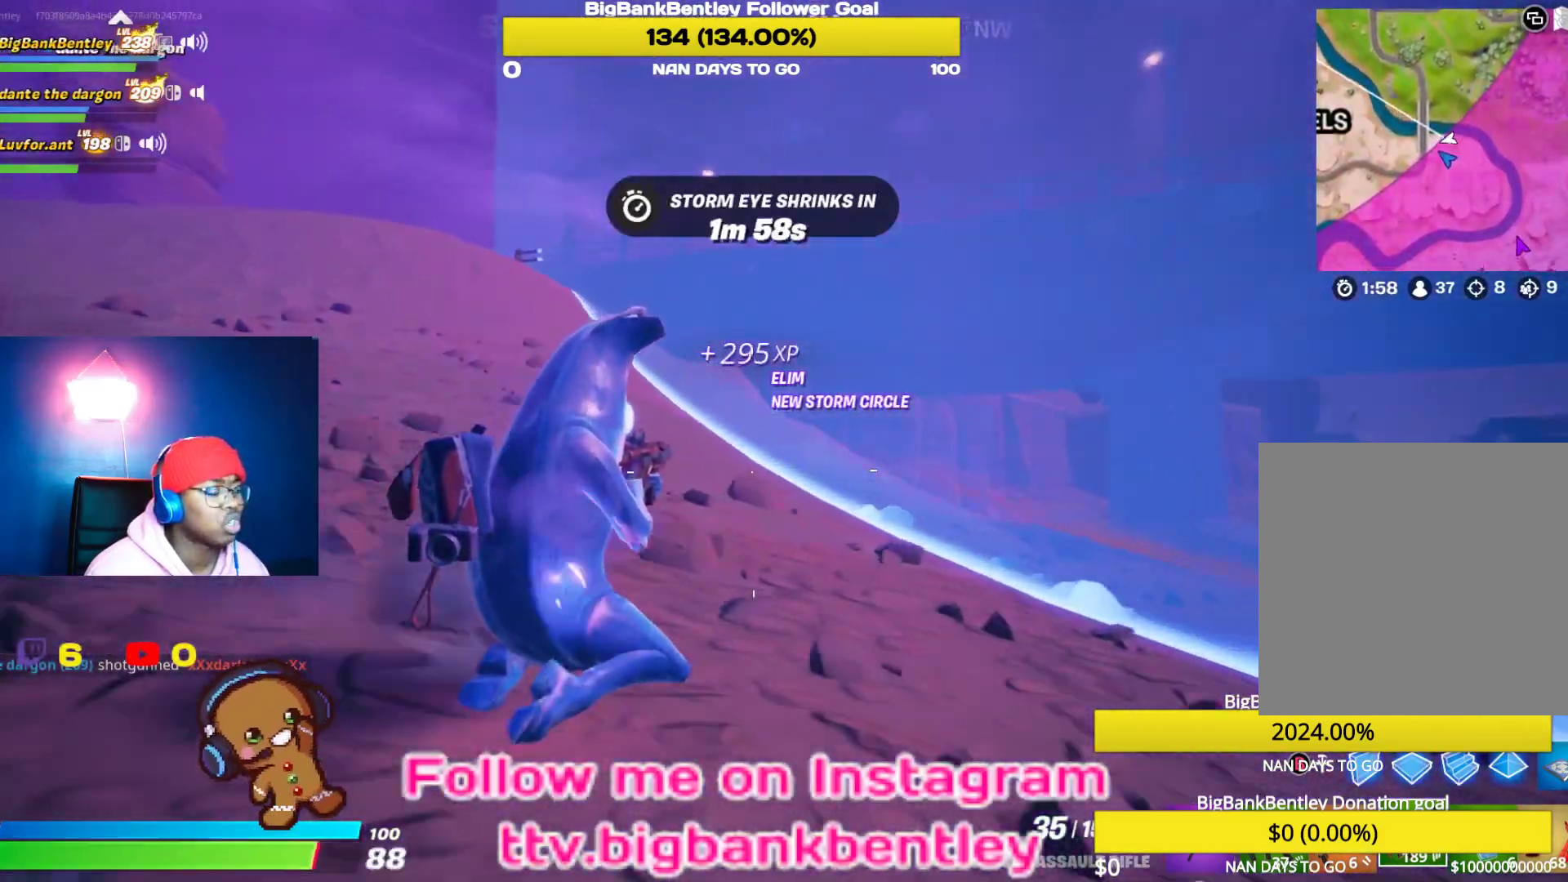
{"buttons": [], "left_stick": "up-right", "right_stick": "left", "events": [[100, "right_stick", "center"], [317, "right_stick", "left"]]}
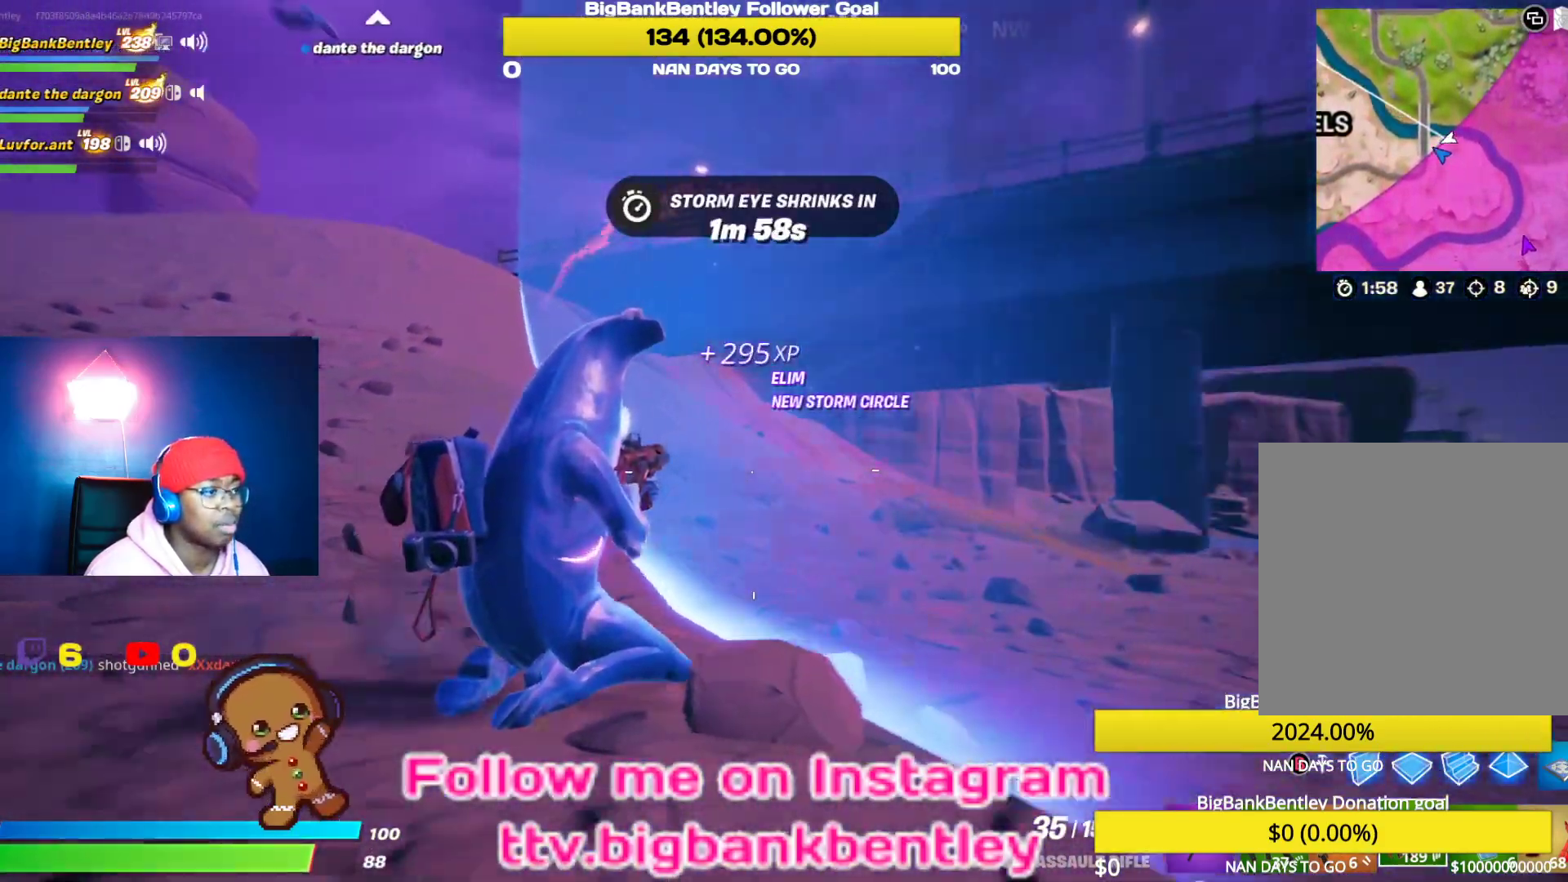
{"buttons": ["B"], "left_stick": "up-right", "right_stick": "center", "events": [[17, "R3", "down"], [33, "right_stick", "center"], [133, "R3", "up"], [167, "right_stick", "left"], [383, "right_stick", "center"], [500, "B", "down"]]}
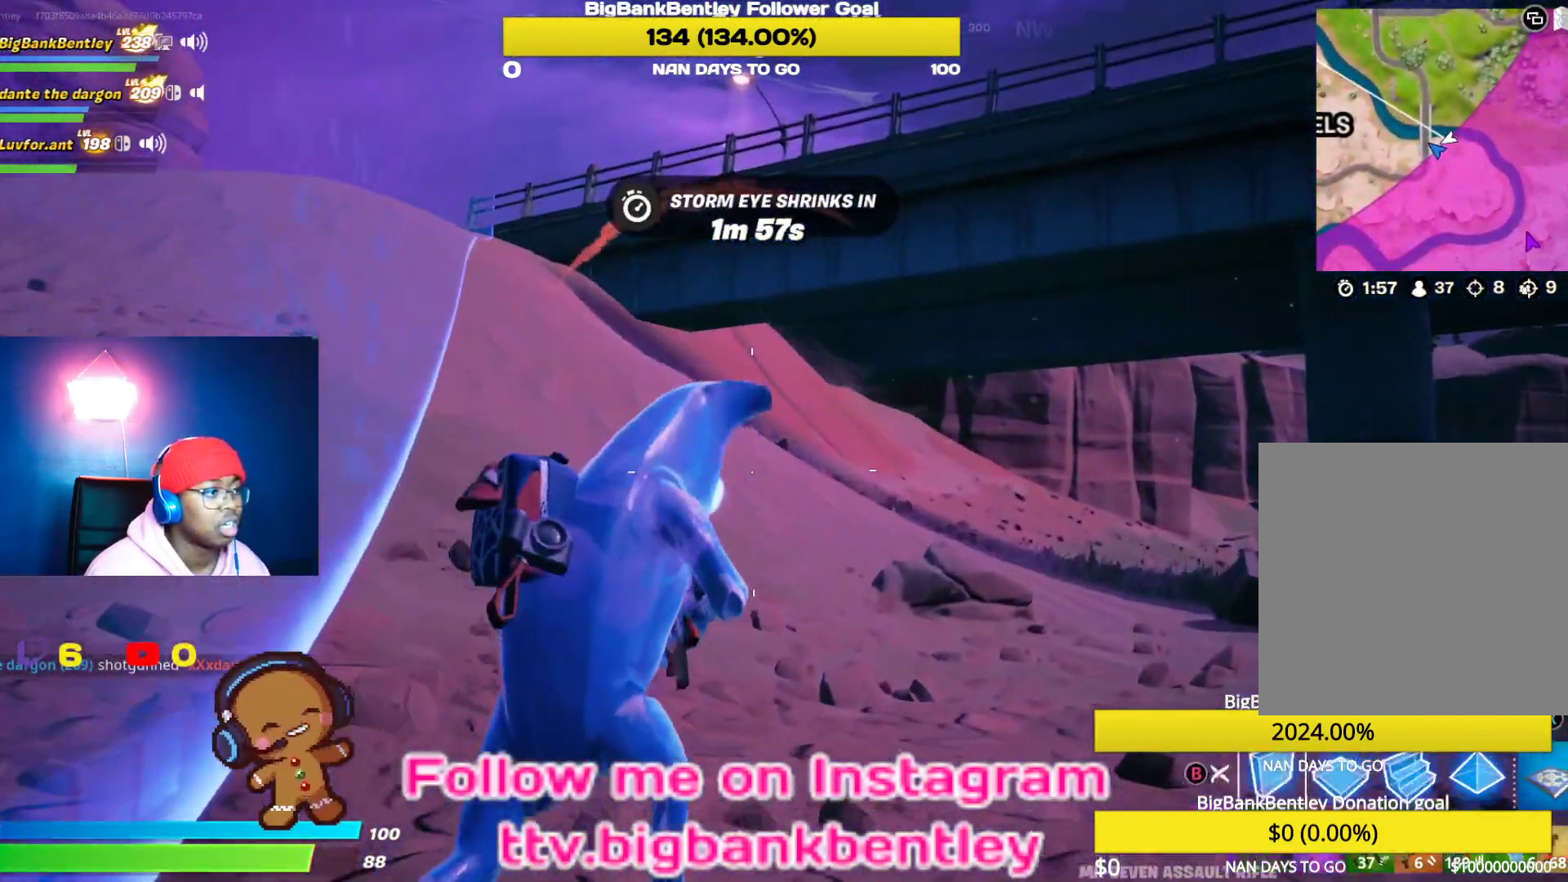
{"buttons": ["L2"], "left_stick": "up", "right_stick": "right", "events": [[33, "B", "up"], [333, "right_stick", "right"], [383, "right_stick", "up-right"], [400, "L2", "down"], [433, "B", "down"], [433, "left_stick", "up"], [483, "B", "up"], [500, "right_stick", "right"]]}
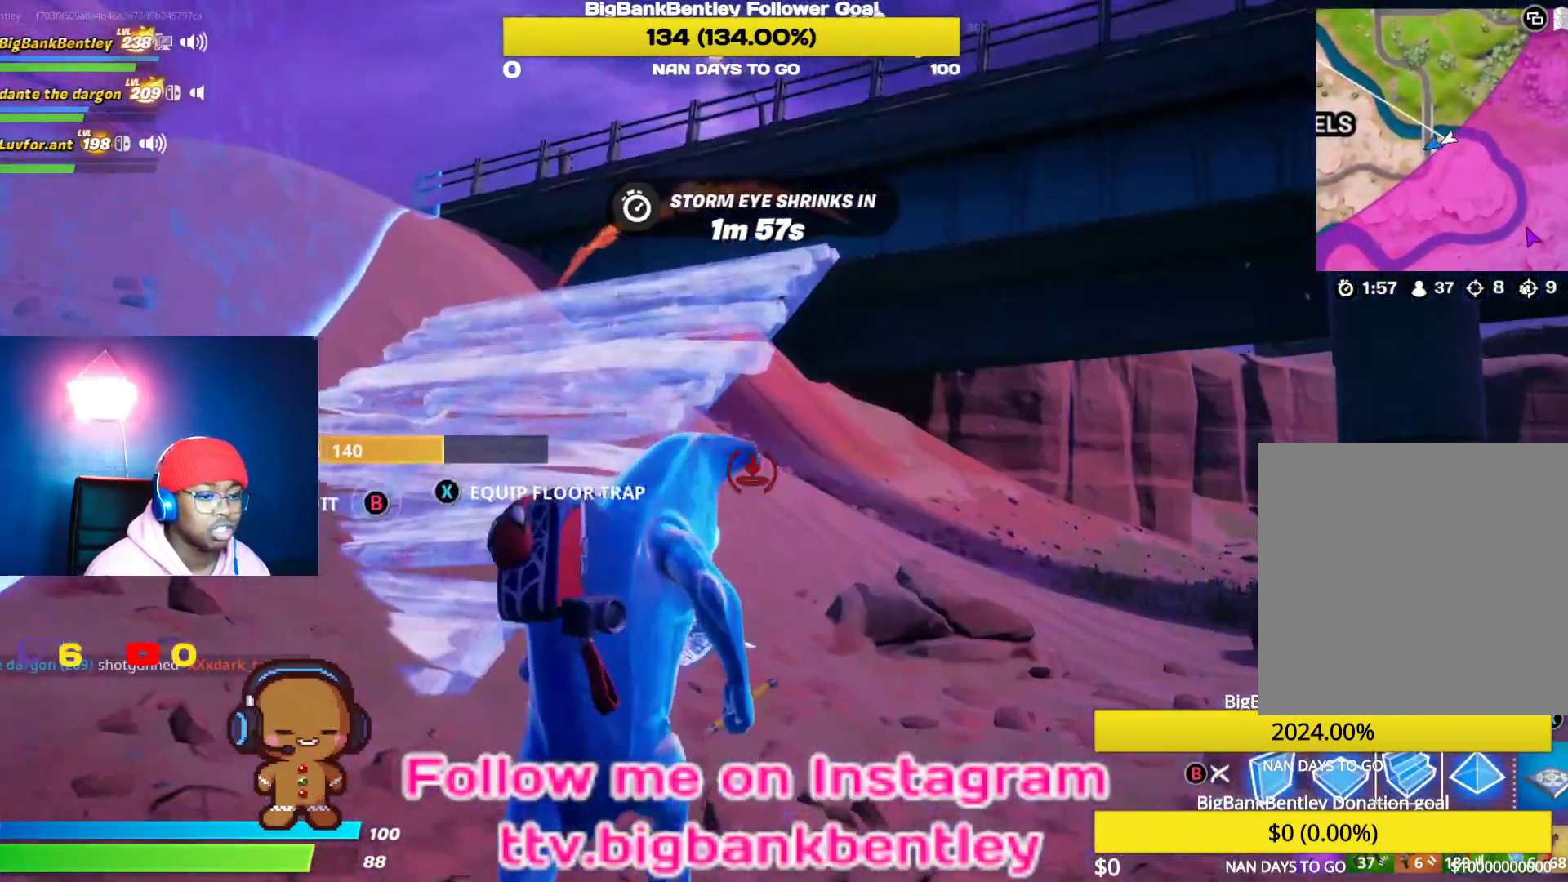
{"buttons": ["A"], "left_stick": "up-left", "right_stick": "center", "events": [[67, "L2", "up"], [333, "right_stick", "center"], [400, "left_stick", "up-left"], [500, "A", "down"]]}
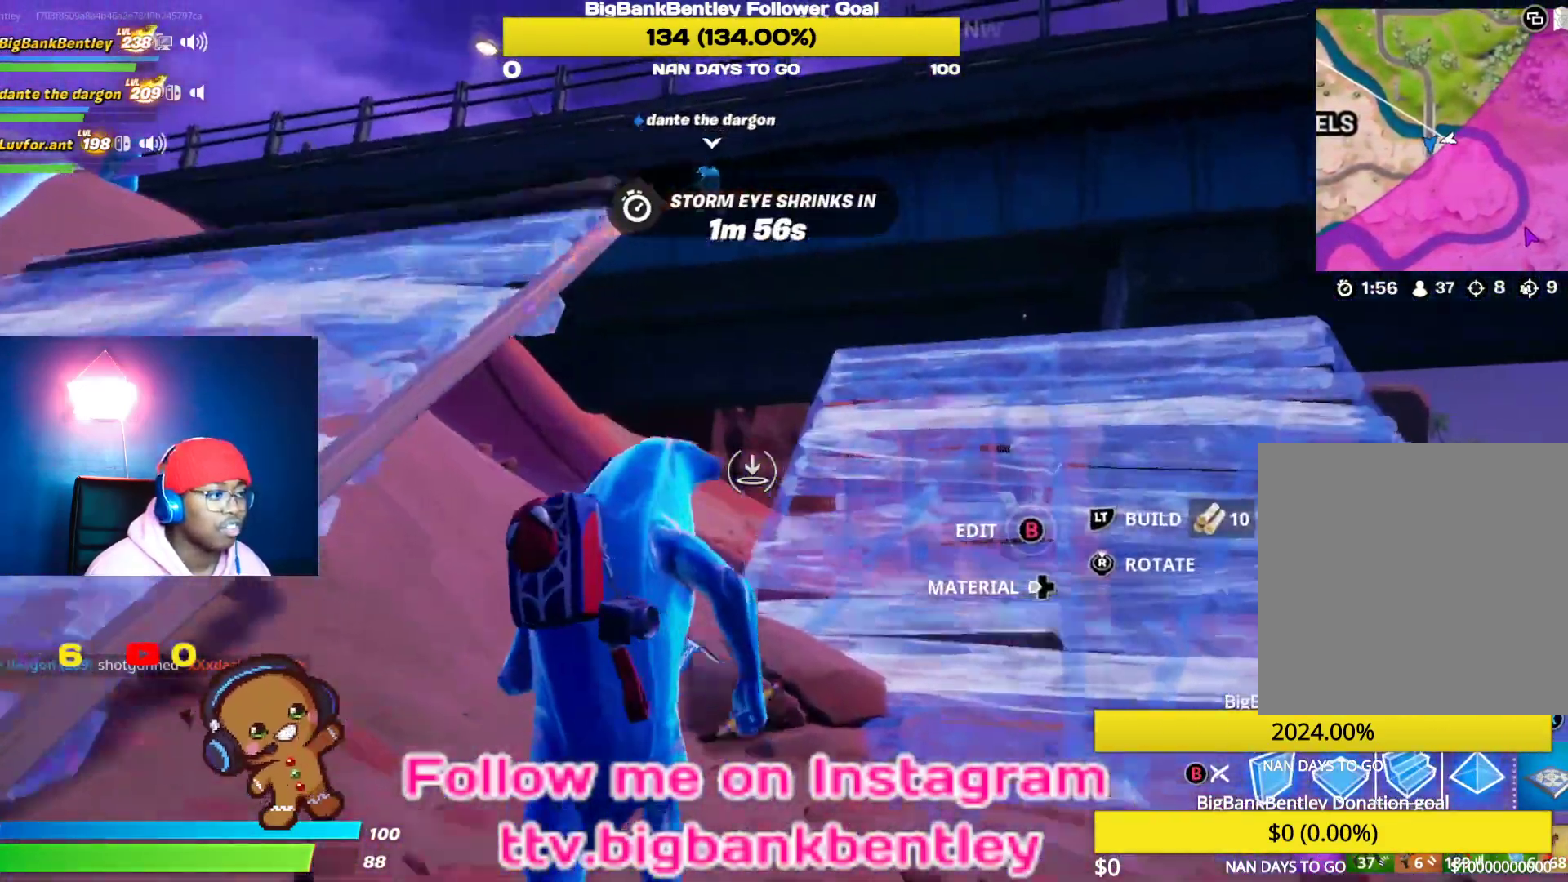
{"buttons": [], "left_stick": "up-left", "right_stick": "up", "events": [[67, "A", "up"], [150, "left_stick", "left"], [233, "right_stick", "left"], [450, "left_stick", "up-left"], [500, "right_stick", "up"]]}
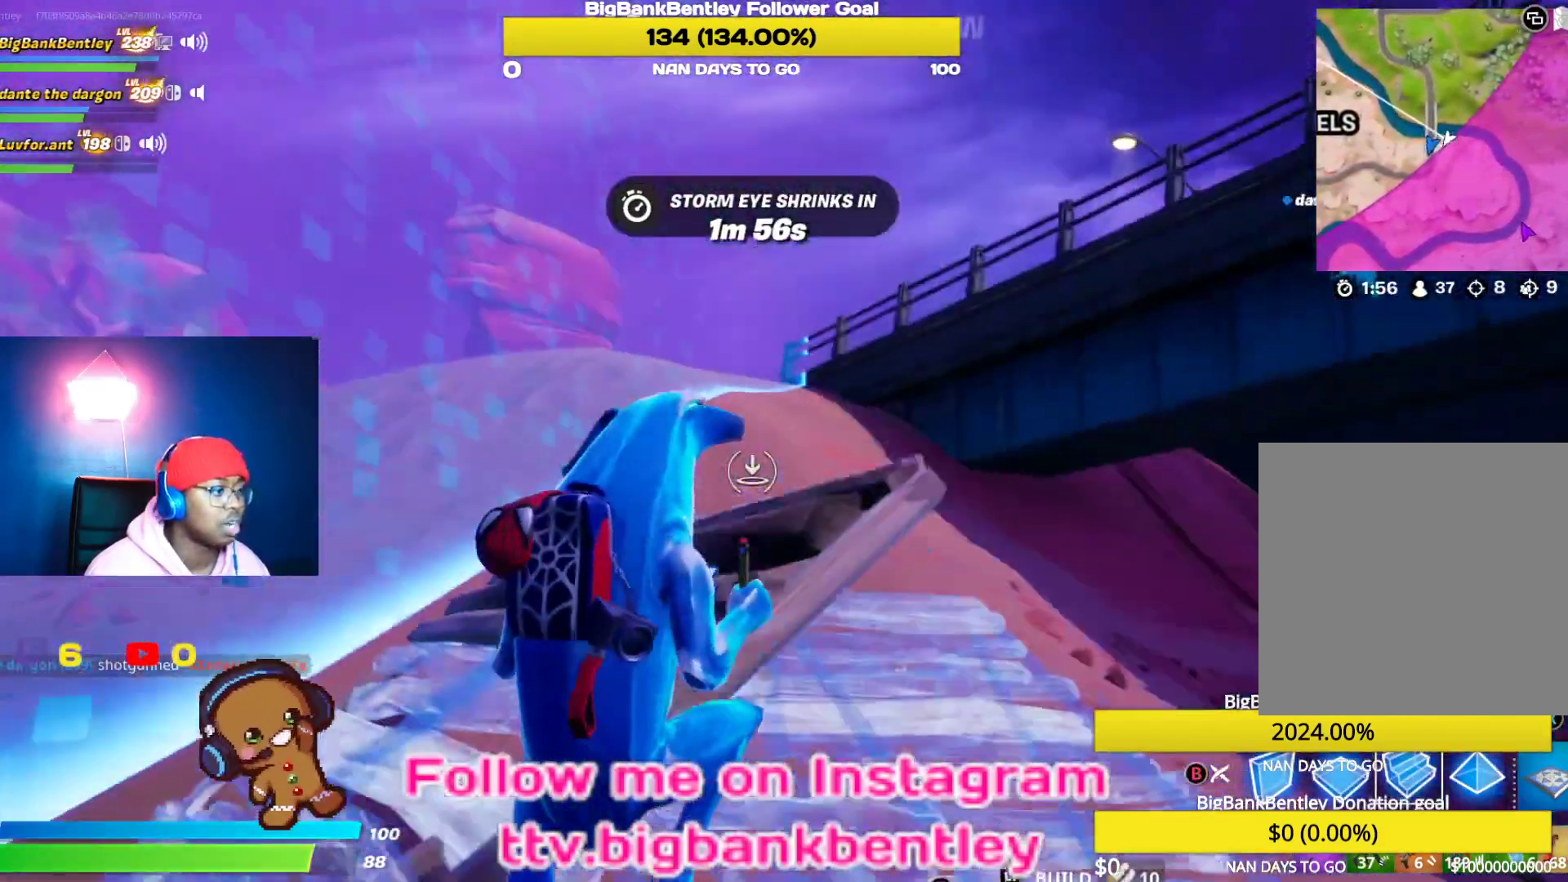
{"buttons": [], "left_stick": "down-left", "right_stick": "left", "events": [[50, "right_stick", "center"], [283, "left_stick", "down-left"], [333, "right_stick", "left"]]}
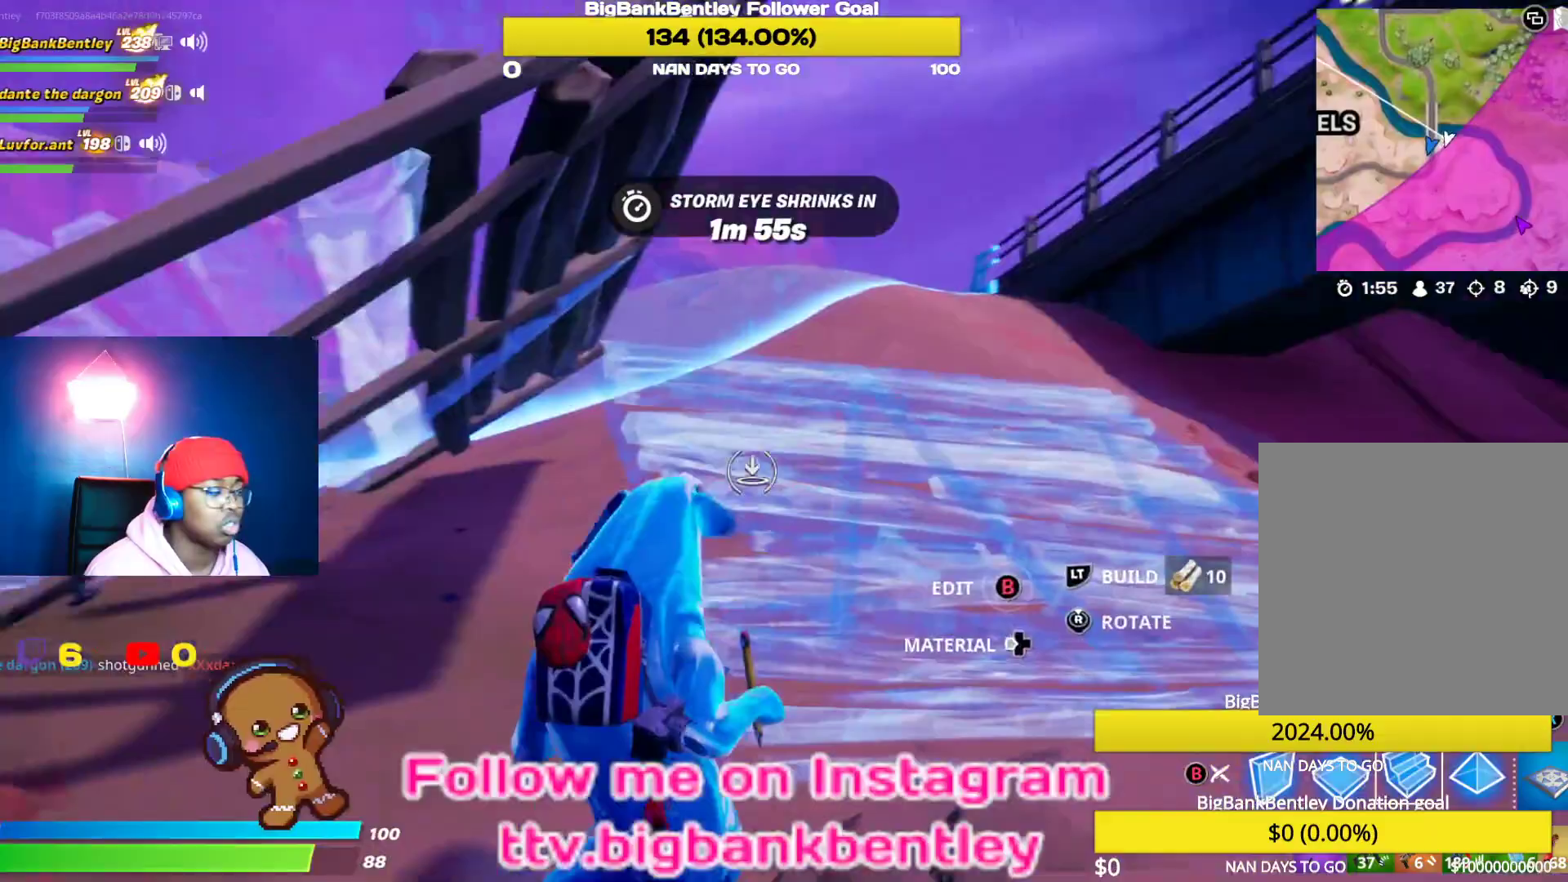
{"buttons": [], "left_stick": "left", "right_stick": "right", "events": [[250, "left_stick", "left"], [283, "right_stick", "center"], [383, "right_stick", "right"]]}
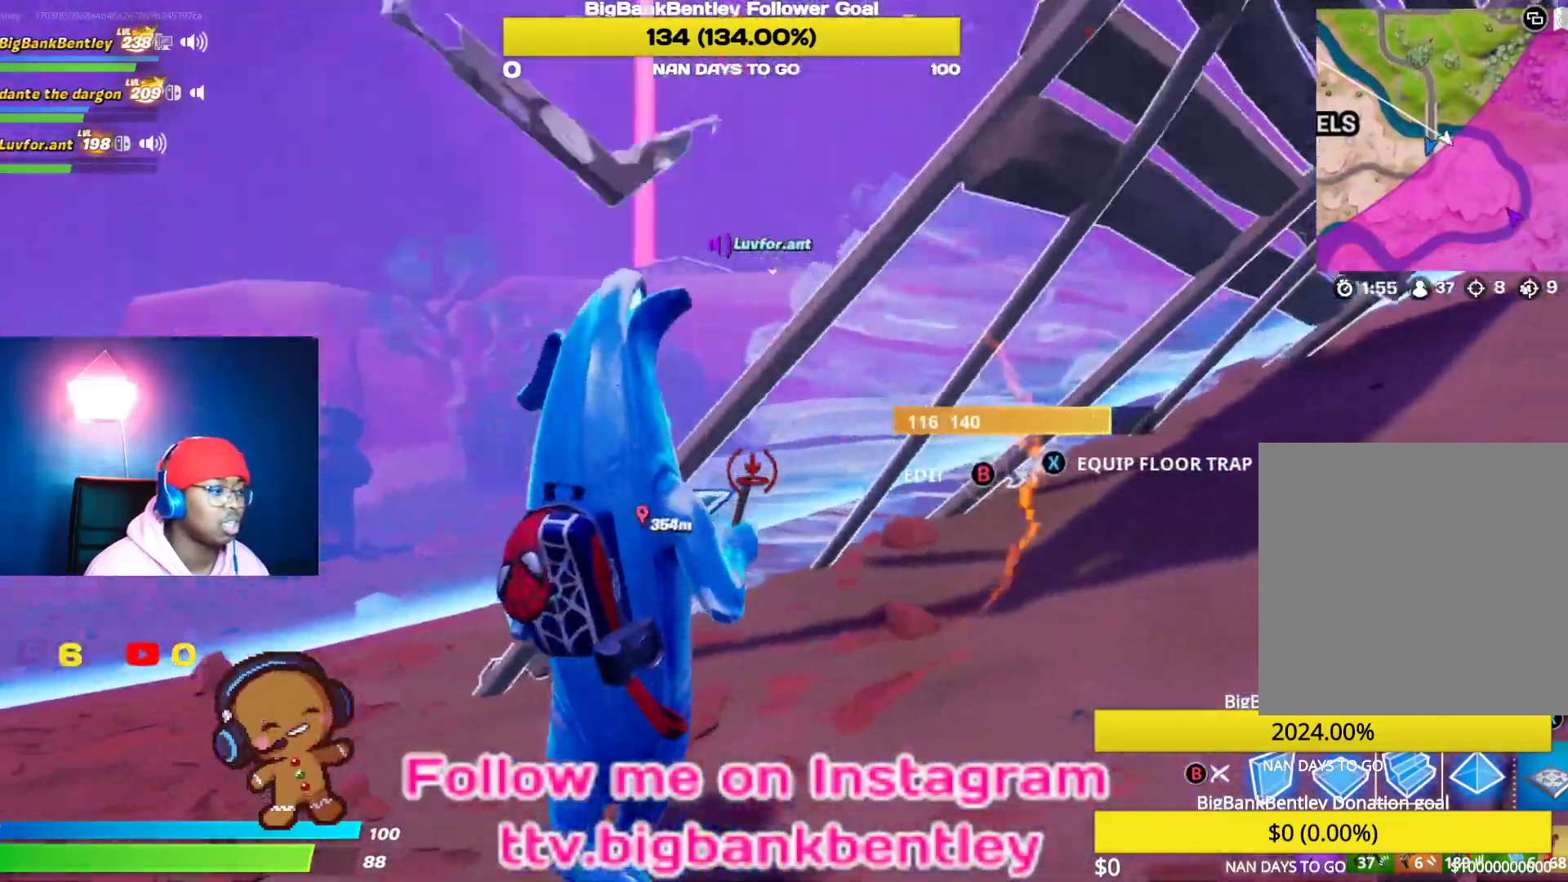
{"buttons": [], "left_stick": "up", "right_stick": "right", "events": [[33, "left_stick", "up-left"], [150, "right_stick", "center"], [200, "left_stick", "up"], [233, "A", "down"], [300, "A", "up"], [483, "right_stick", "right"]]}
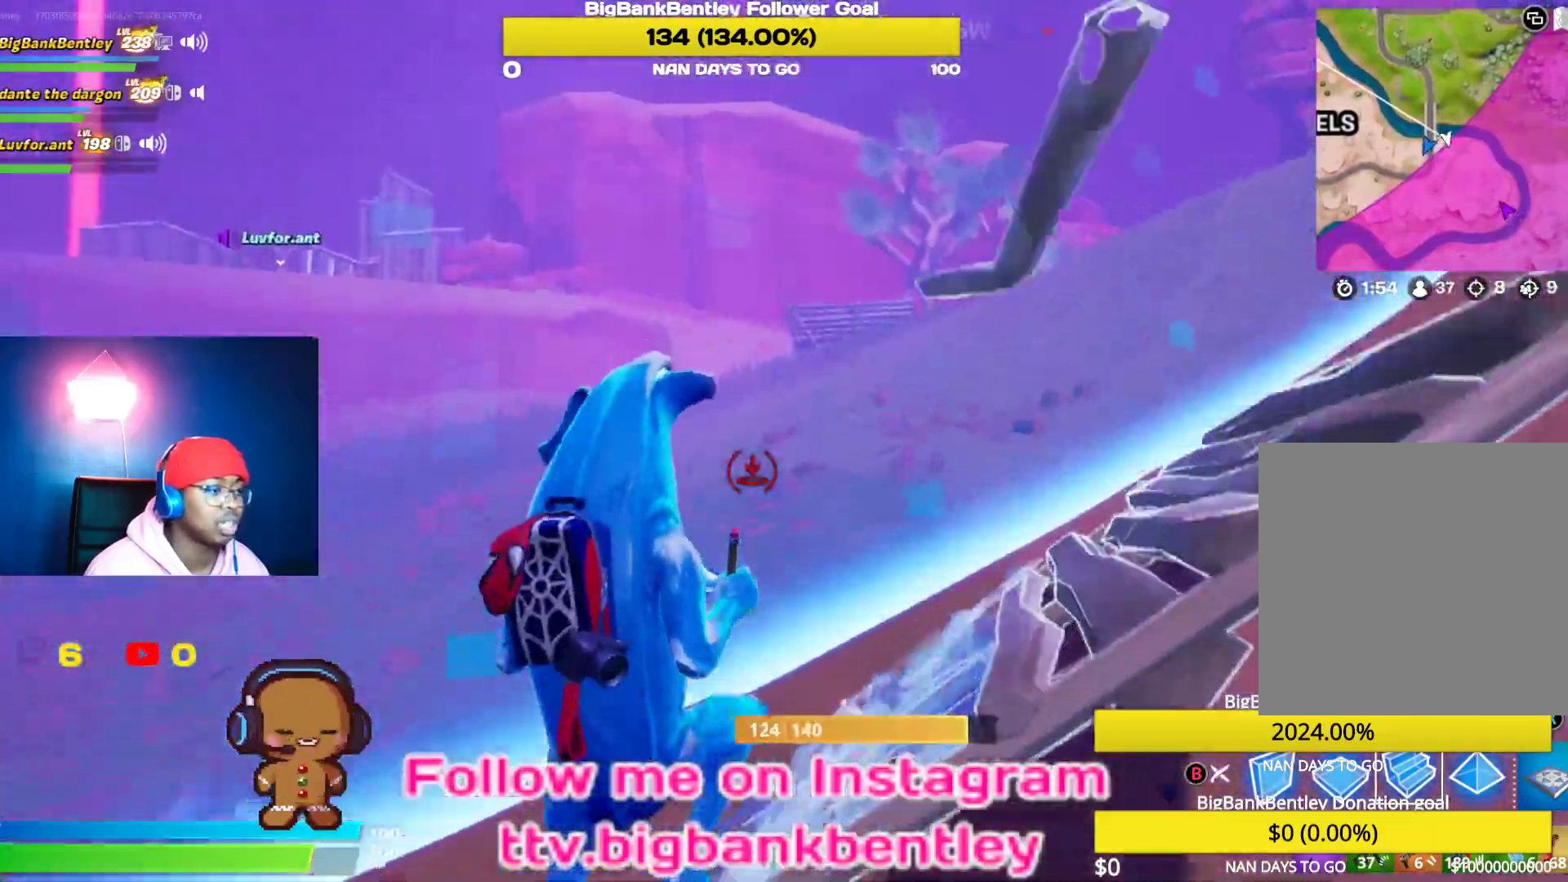
{"buttons": ["L2"], "left_stick": "up", "right_stick": "center", "events": [[250, "right_stick", "up-right"], [433, "right_stick", "center"], [483, "L2", "down"]]}
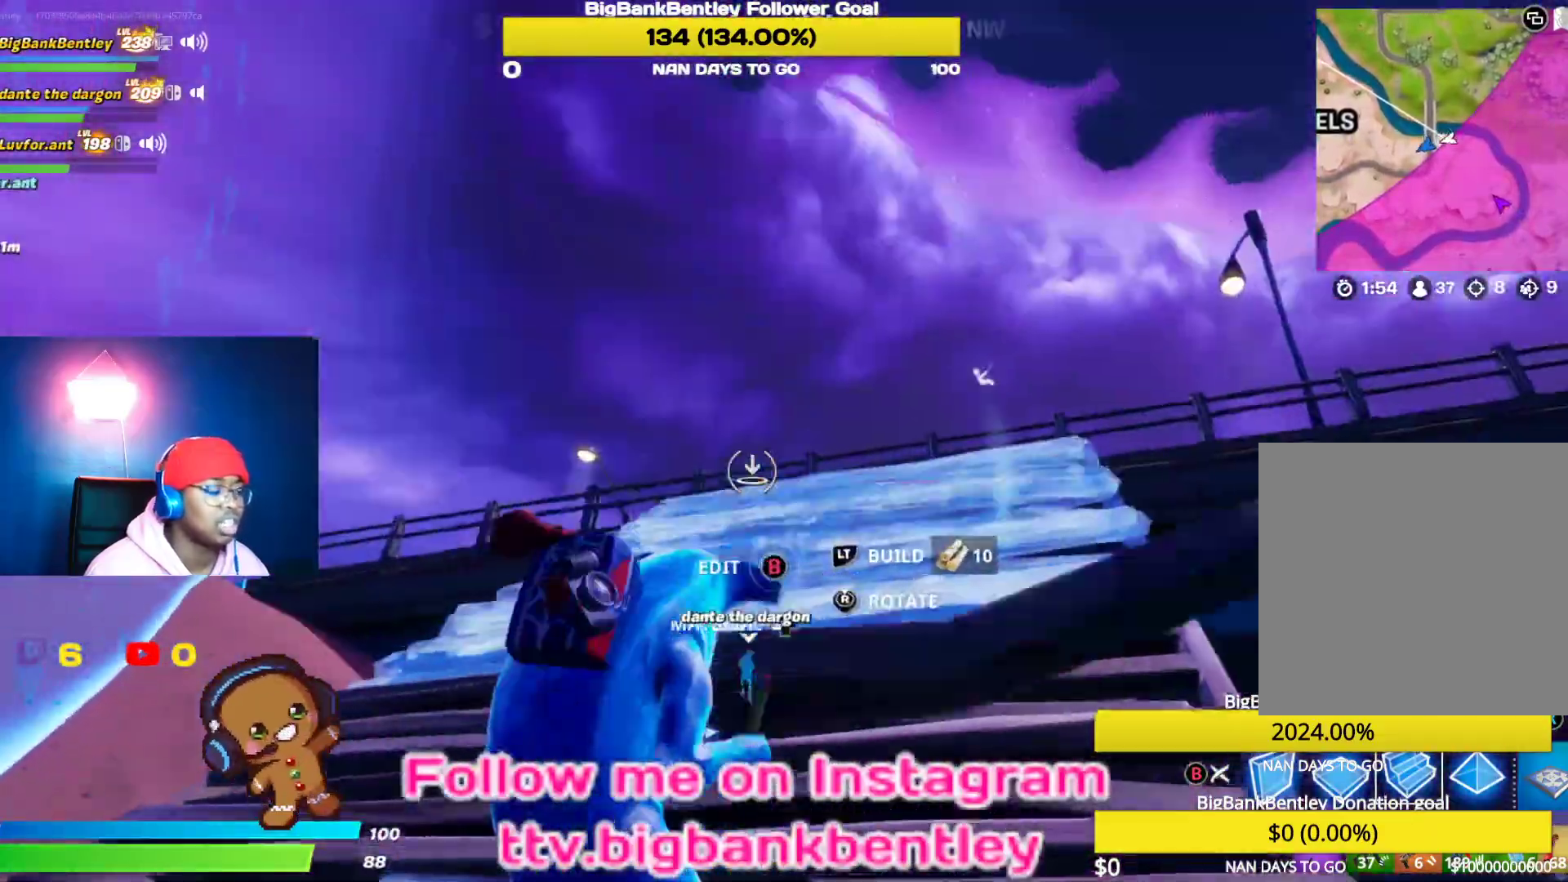
{"buttons": [], "left_stick": "up", "right_stick": "center"}
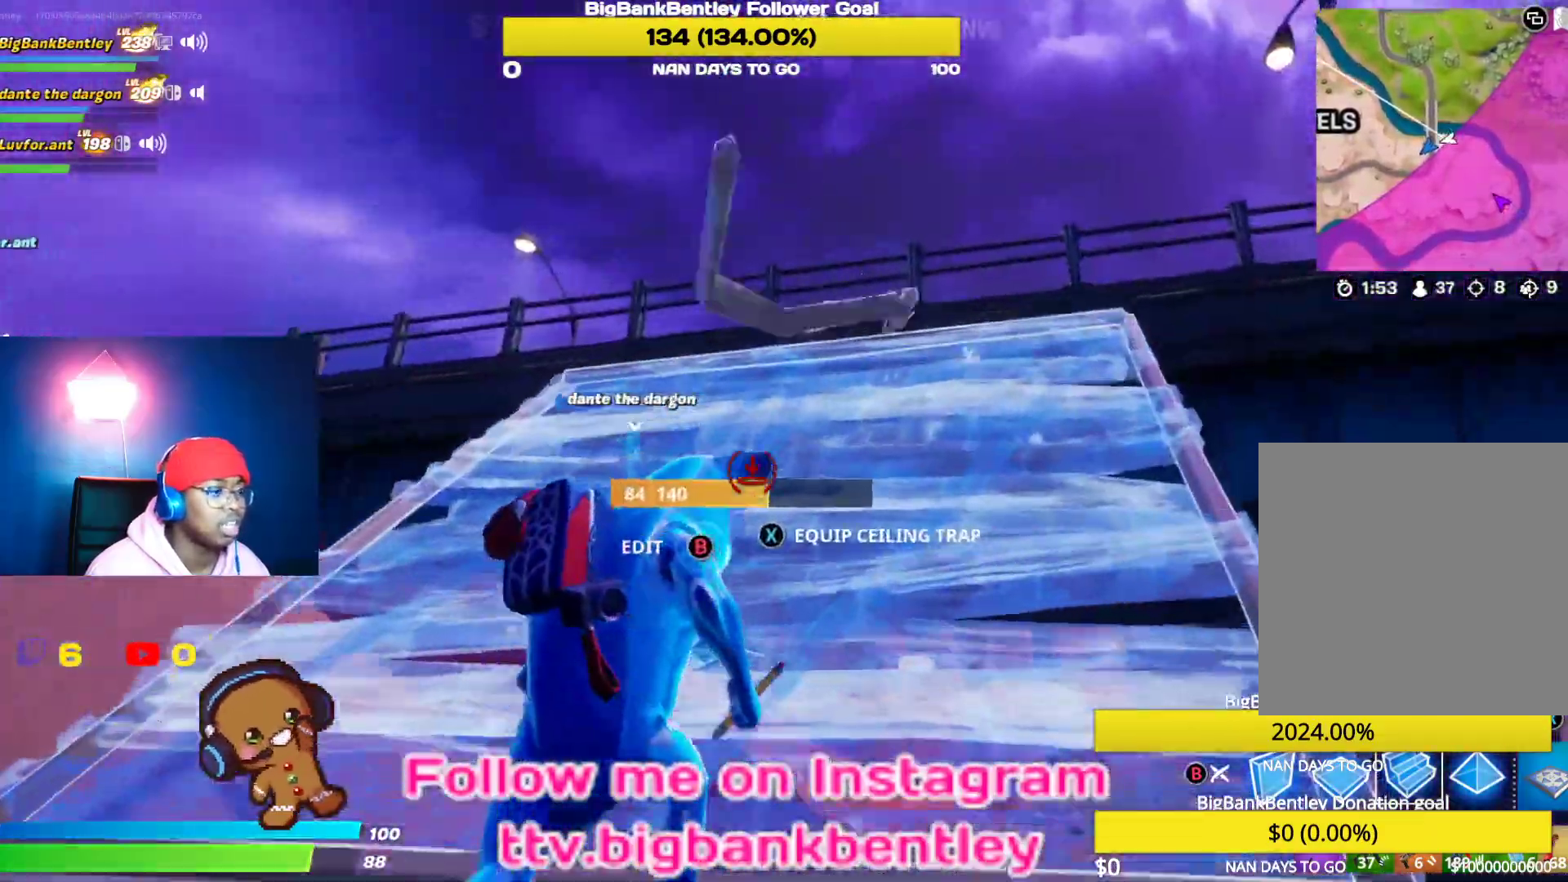
{"buttons": [], "left_stick": "up", "right_stick": "center", "events": [[167, "right_stick", "up-right"], [367, "right_stick", "center"]]}
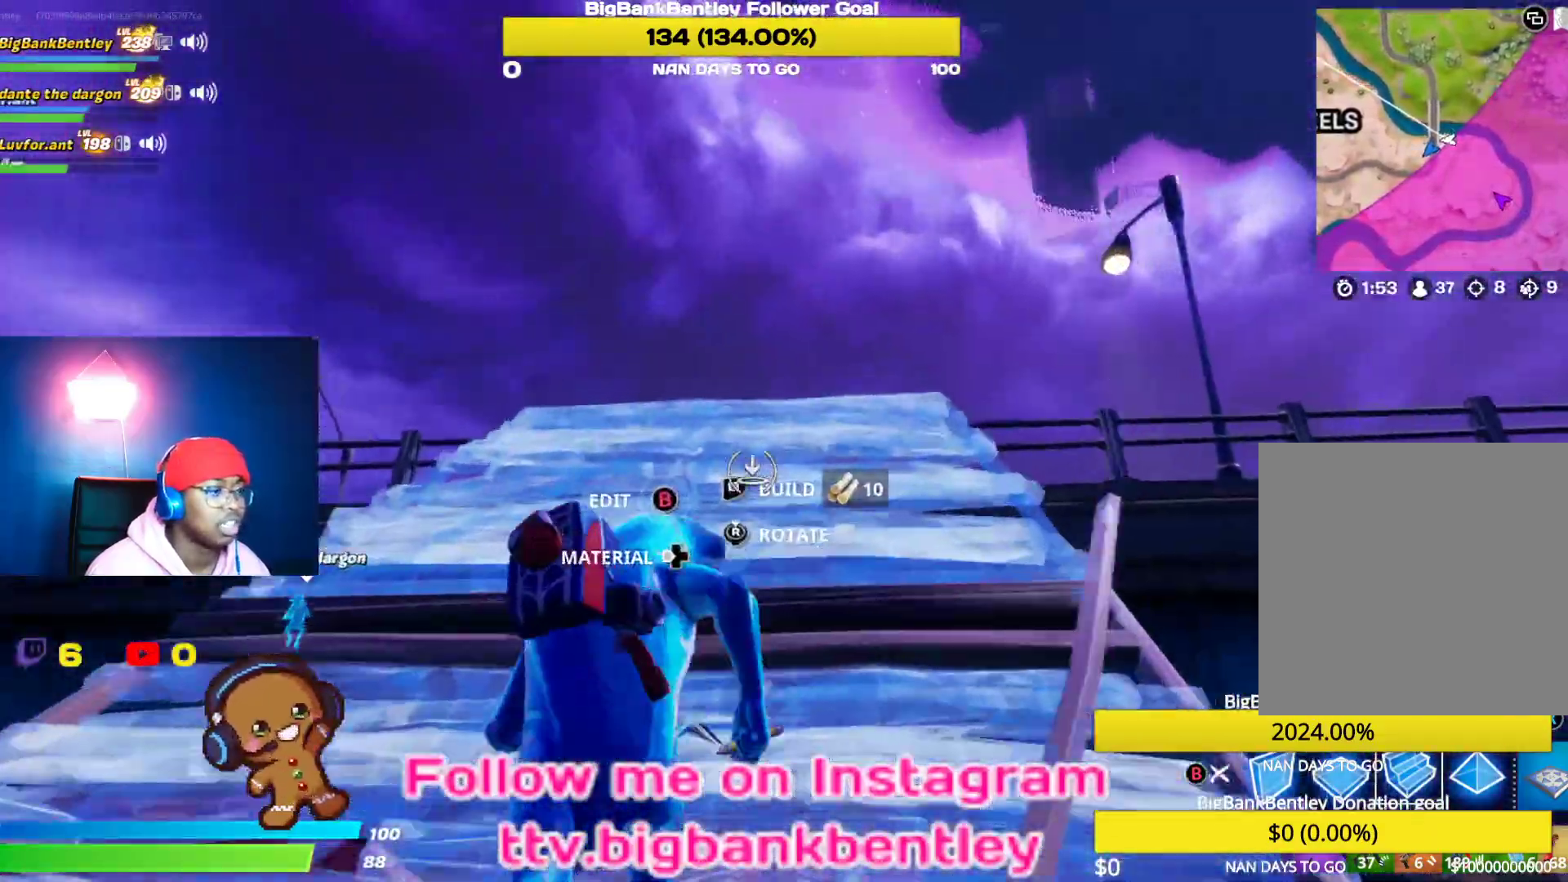
{"buttons": [], "left_stick": "up", "right_stick": "center", "events": [[83, "L2", "down"], [83, "right_stick", "right"], [183, "right_stick", "down-right"], [250, "L2", "up"], [417, "right_stick", "center"]]}
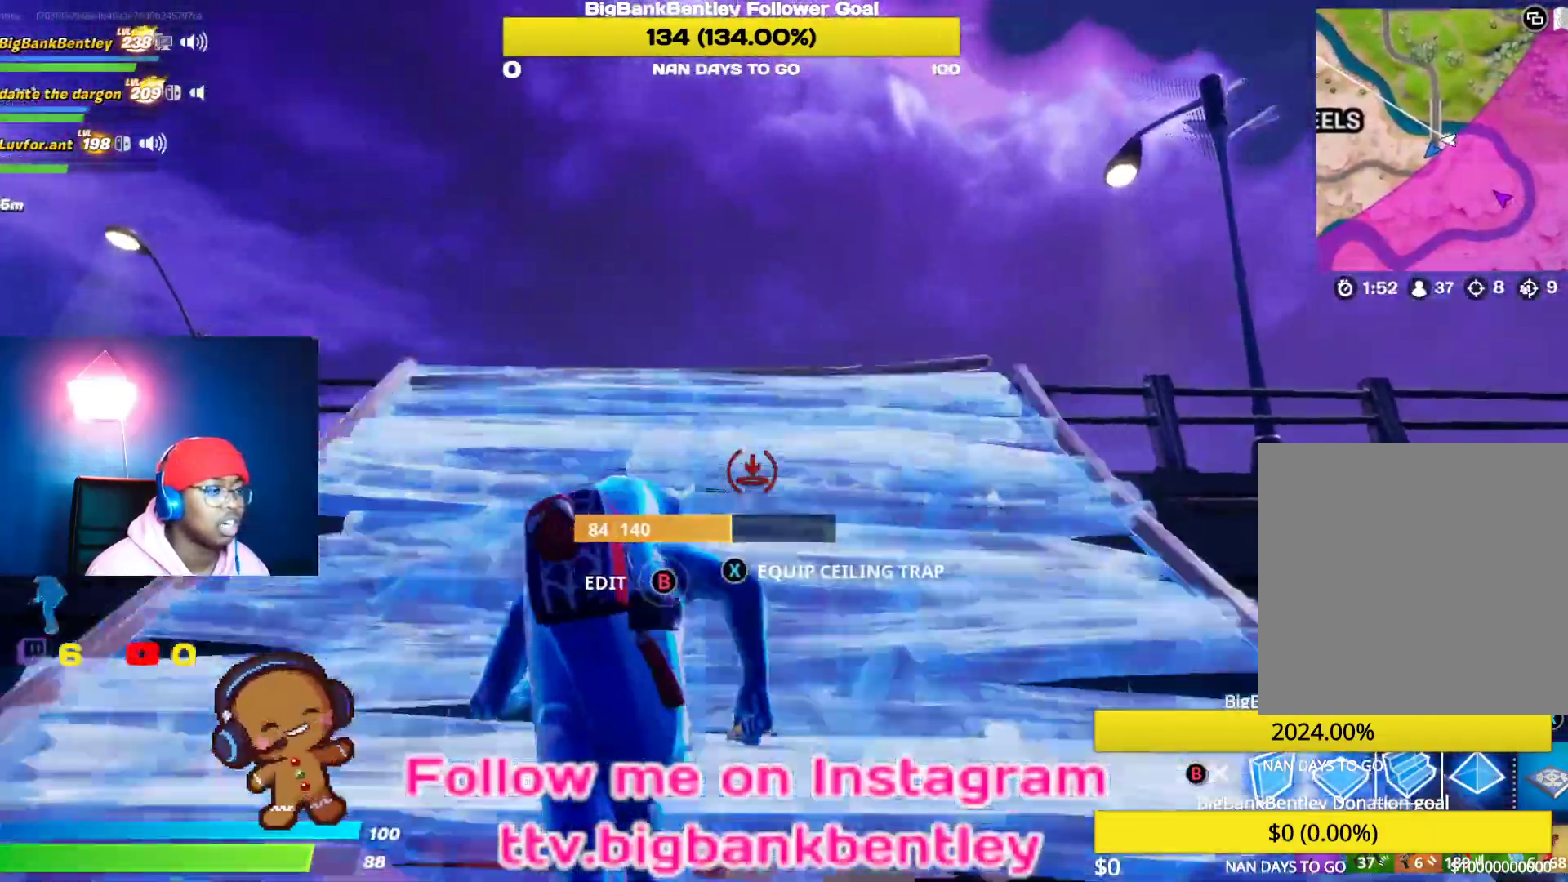
{"buttons": [], "left_stick": "up", "right_stick": "center", "events": [[117, "right_stick", "down"], [367, "right_stick", "center"]]}
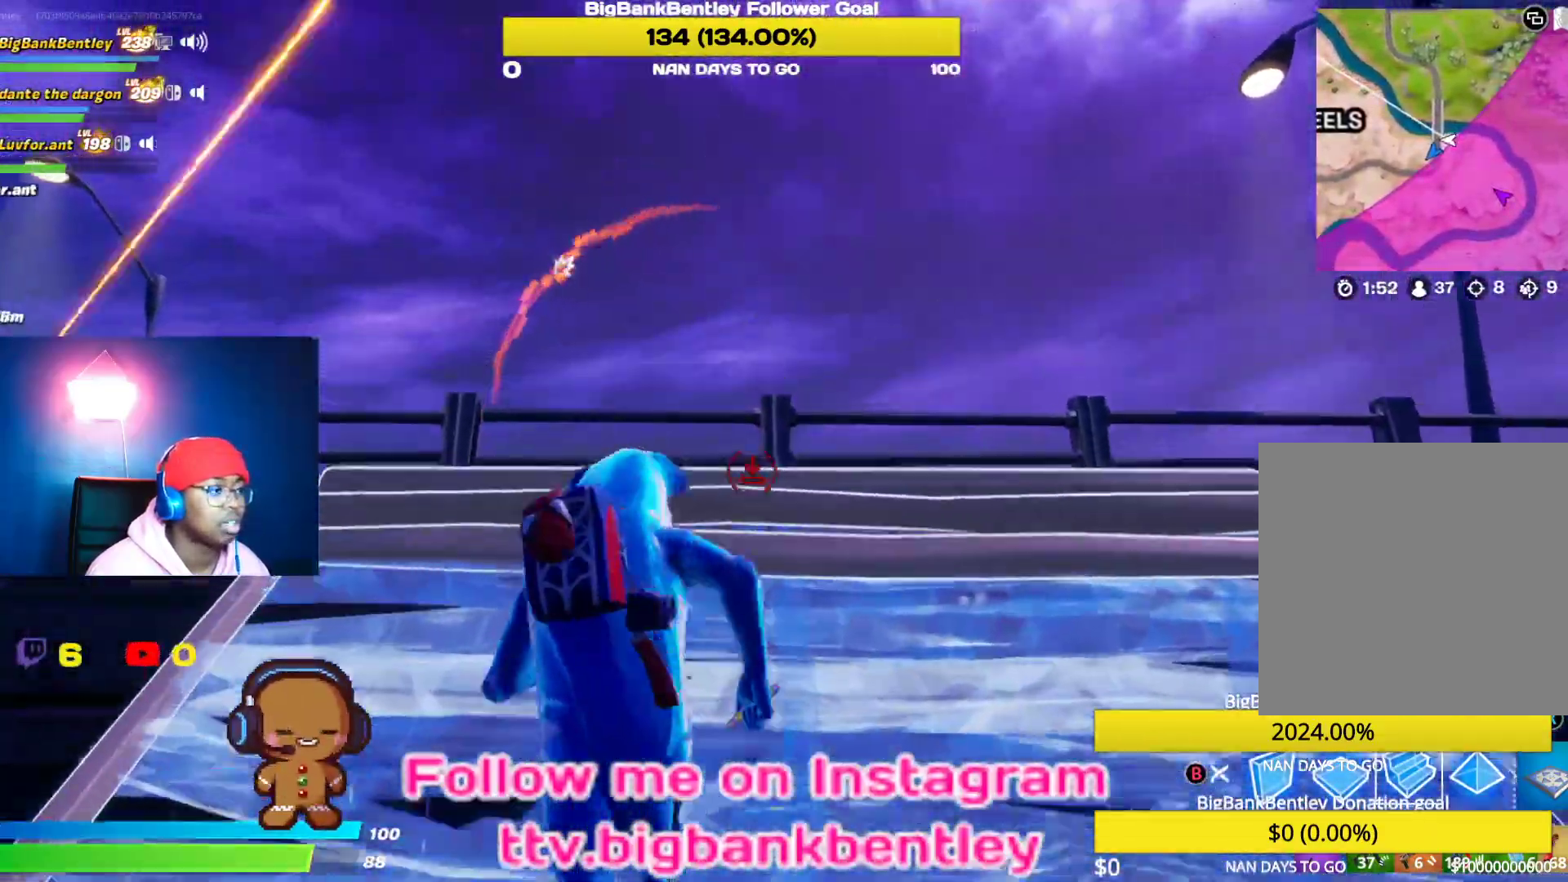
{"buttons": [], "left_stick": "up", "right_stick": "center", "events": [[83, "right_stick", "down-left"], [133, "L2", "down"], [283, "L2", "up"], [283, "right_stick", "center"], [383, "B", "down"], [450, "B", "up"]]}
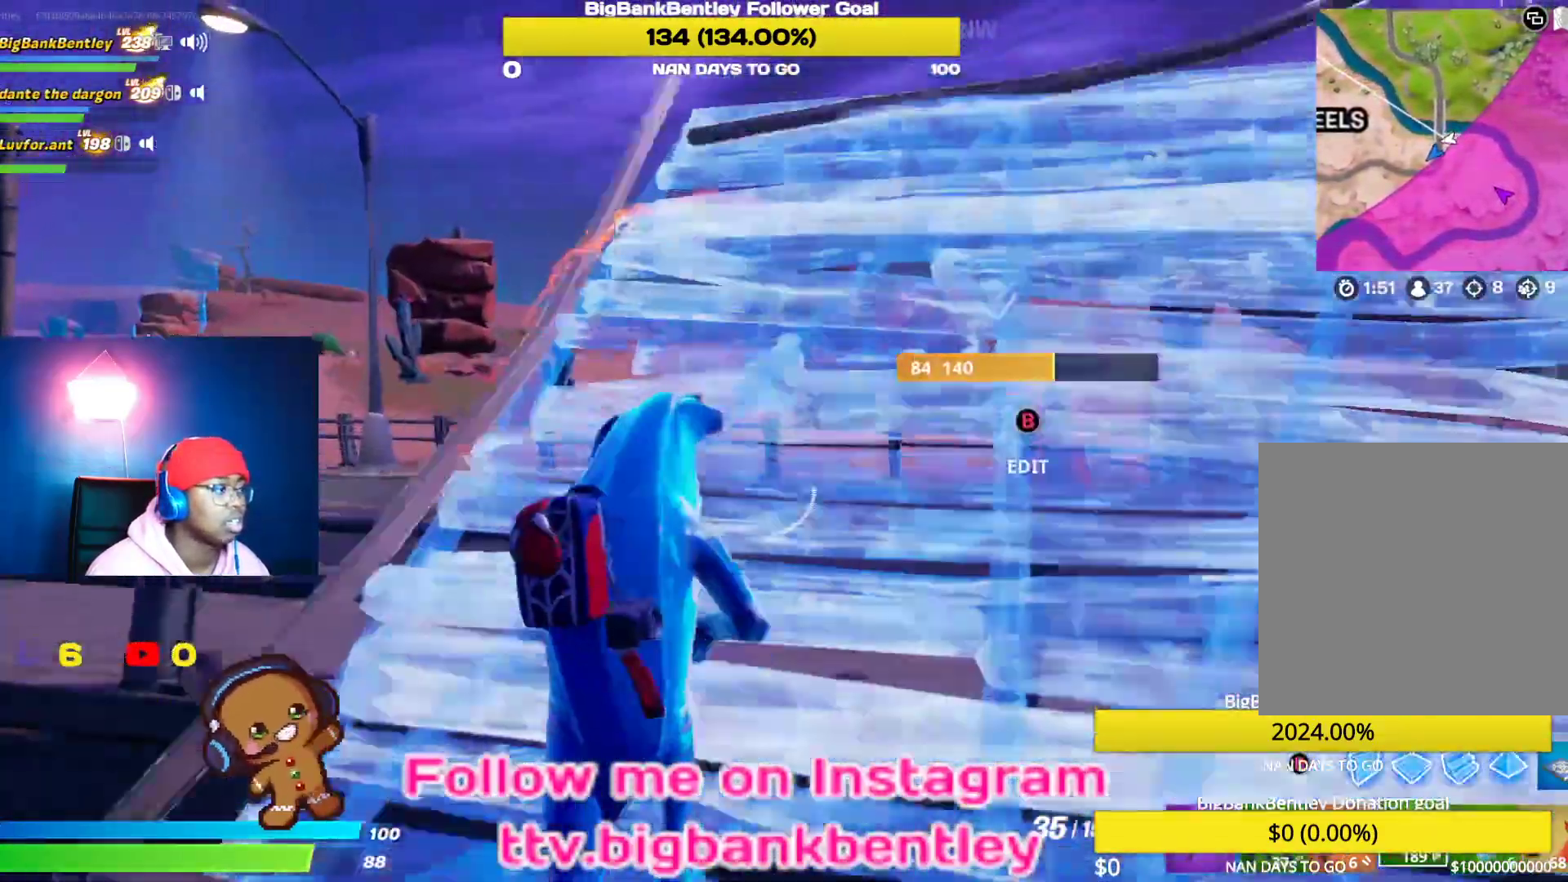
{"buttons": [], "left_stick": "up", "right_stick": "center", "events": [[33, "right_stick", "down-left"], [117, "right_stick", "left"], [283, "right_stick", "center"]]}
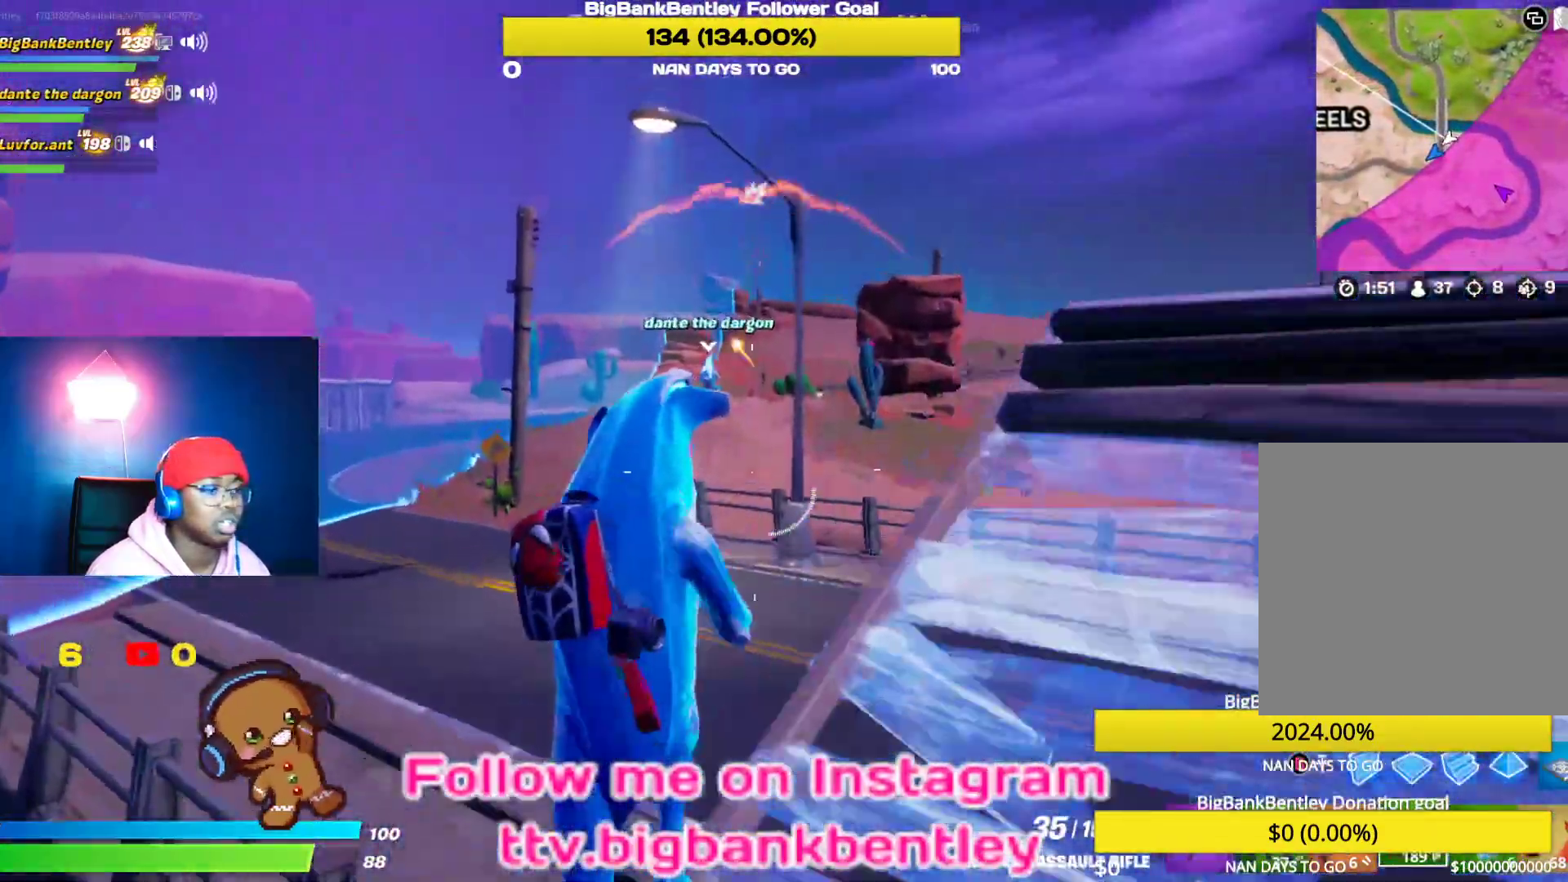
{"buttons": [], "left_stick": "up", "right_stick": "center", "events": [[83, "right_stick", "up-right"], [233, "right_stick", "center"]]}